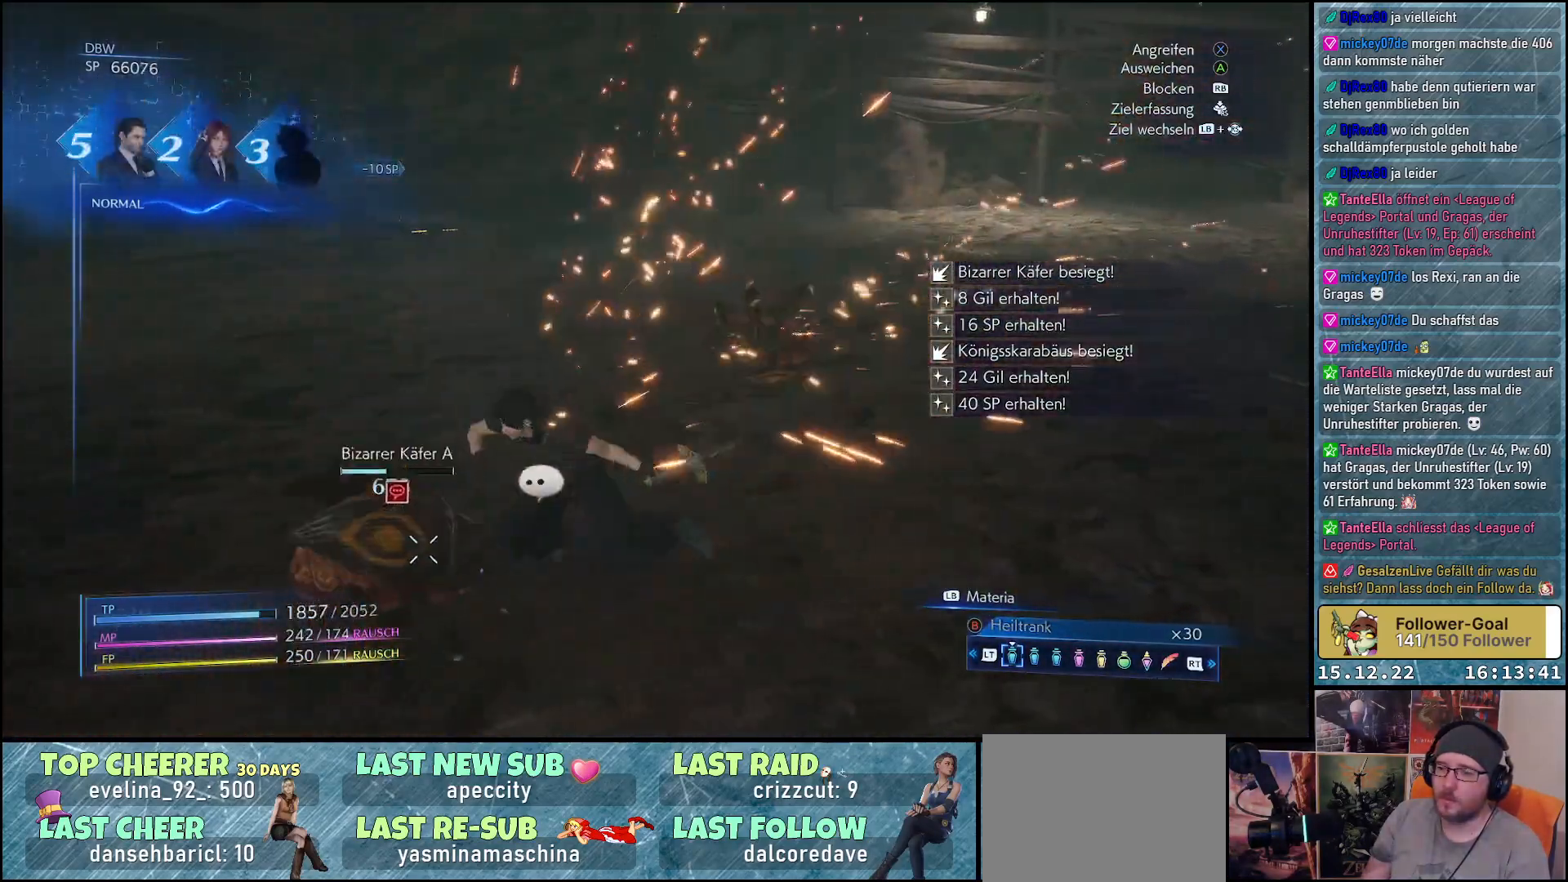
Gameplay with a controller (Xbox layout); each line is a JSON object with the inputs held at the frame after it. "events" lists button and stick changes between this image and that frame as [ms after this image, input, new state], when the widget could be followed in between.
{"buttons": ["L1"], "left_stick": "center", "right_stick": "center", "events": [[17, "X", "down"], [33, "left_stick", "center"], [50, "X", "up"], [133, "L1", "down"], [150, "X", "down"], [200, "X", "up"], [300, "X", "down"], [367, "X", "up"], [433, "X", "down"], [500, "X", "up"]]}
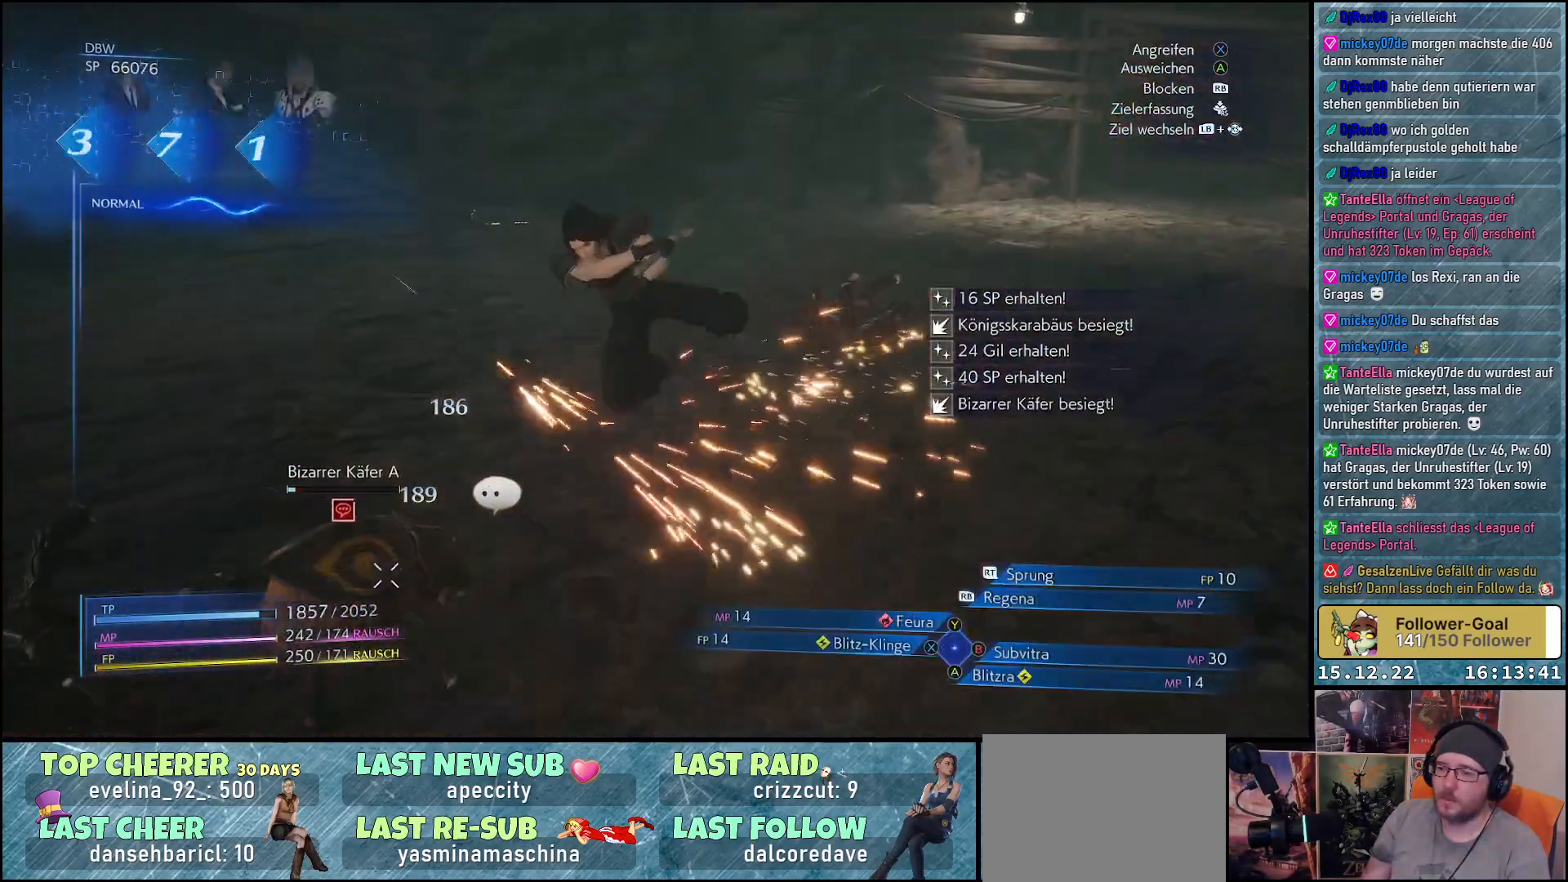
{"buttons": [], "left_stick": "center", "right_stick": "center", "events": [[100, "X", "down"], [150, "X", "up"], [217, "X", "down"], [283, "X", "up"], [367, "X", "down"], [417, "X", "up"], [450, "L1", "up"]]}
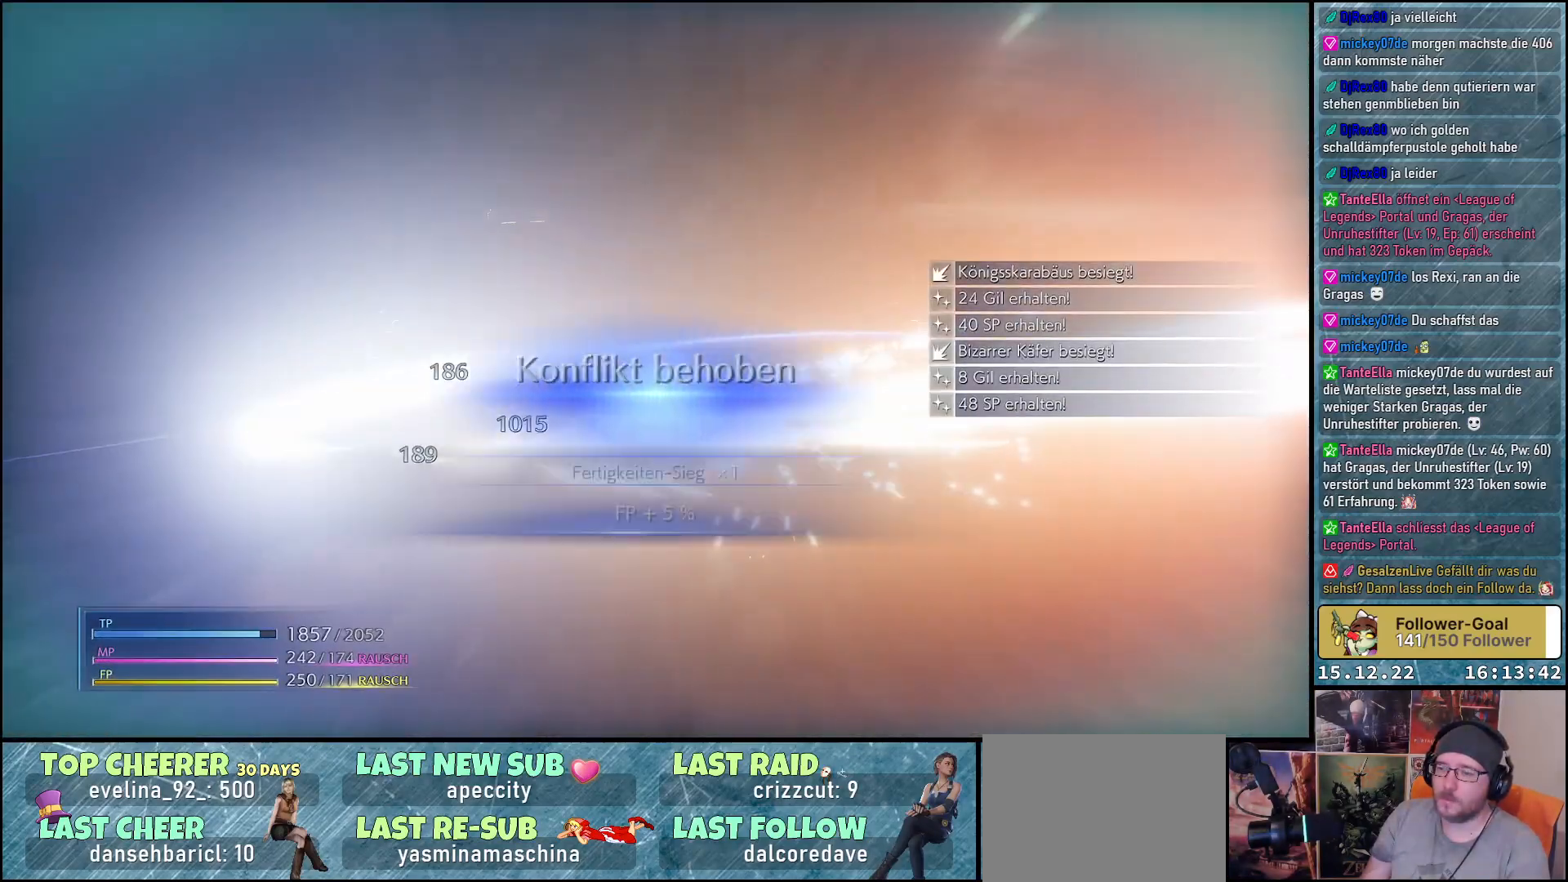
{"buttons": [], "left_stick": "center", "right_stick": "center", "events": [[183, "R3", "down"], [300, "R3", "up"]]}
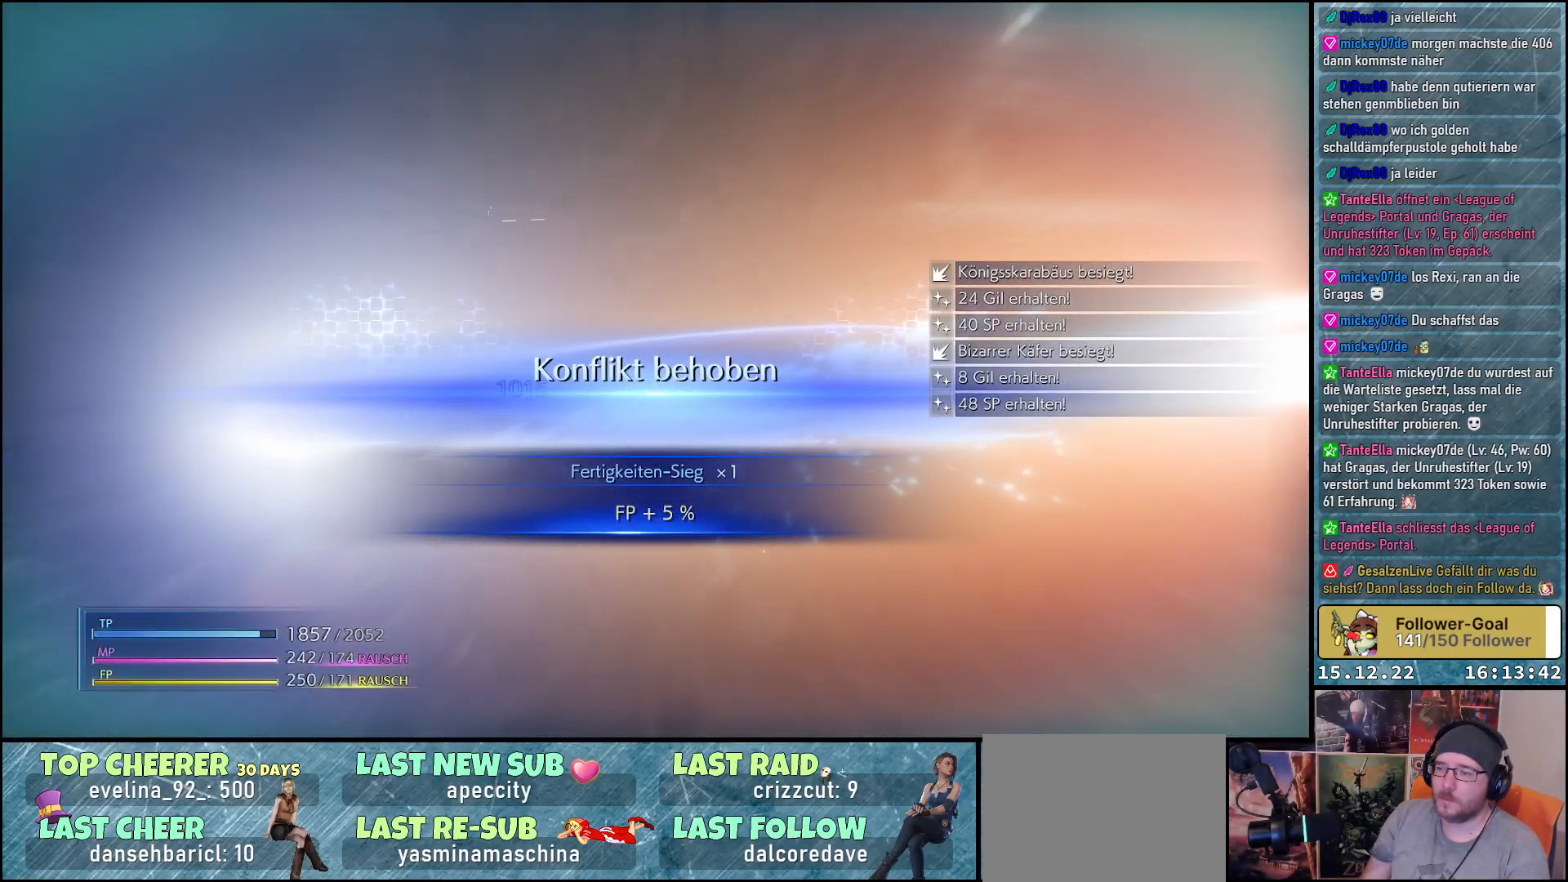
{"buttons": [], "left_stick": "center", "right_stick": "center", "events": []}
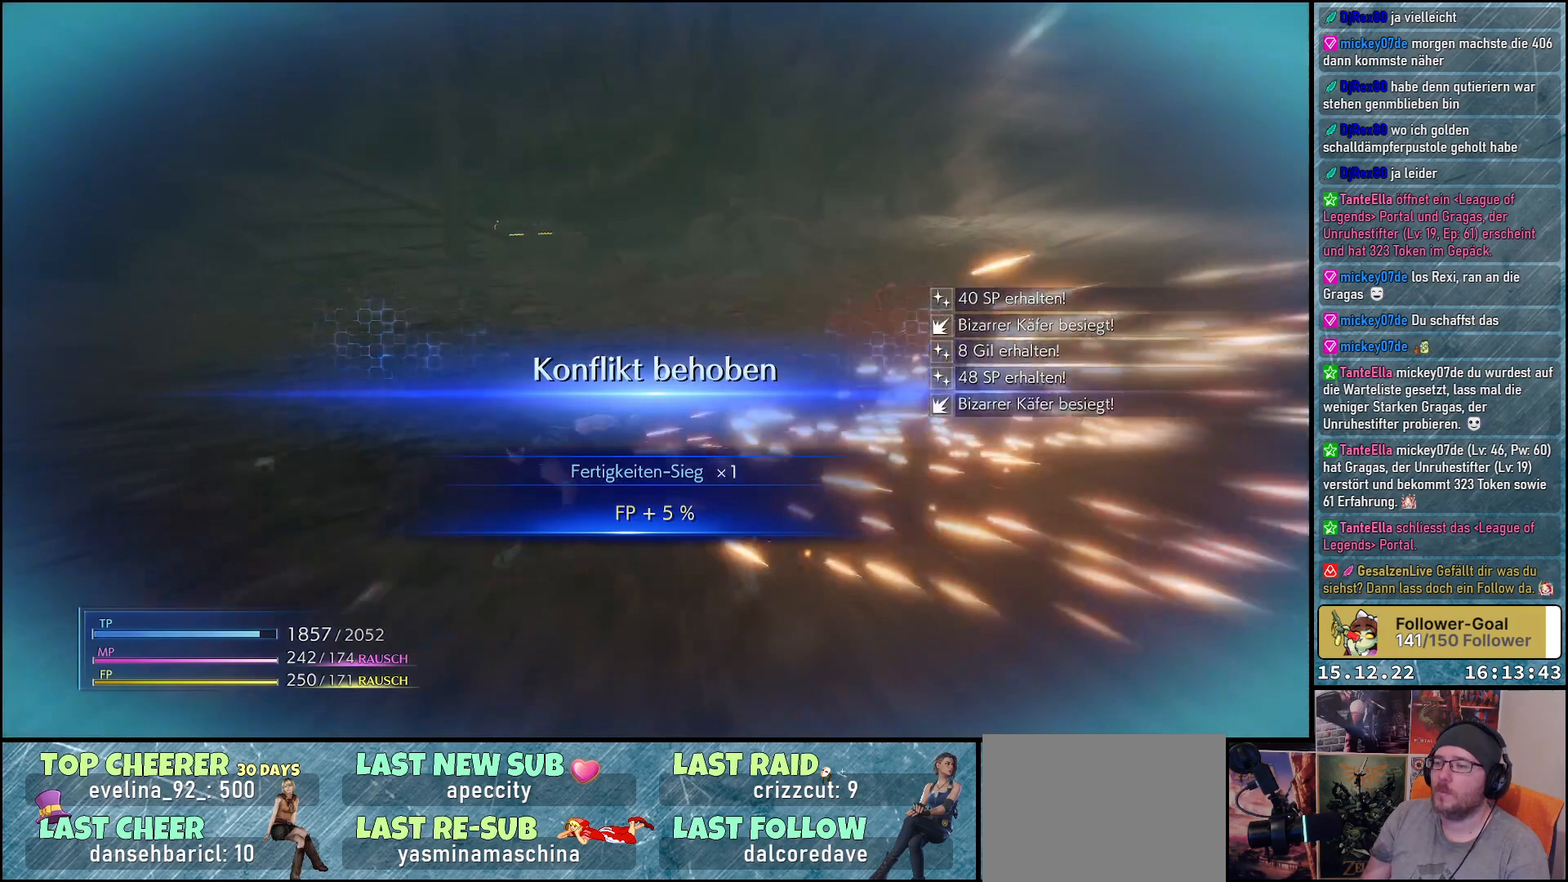
{"buttons": [], "left_stick": "up", "right_stick": "center", "events": [[33, "left_stick", "up"]]}
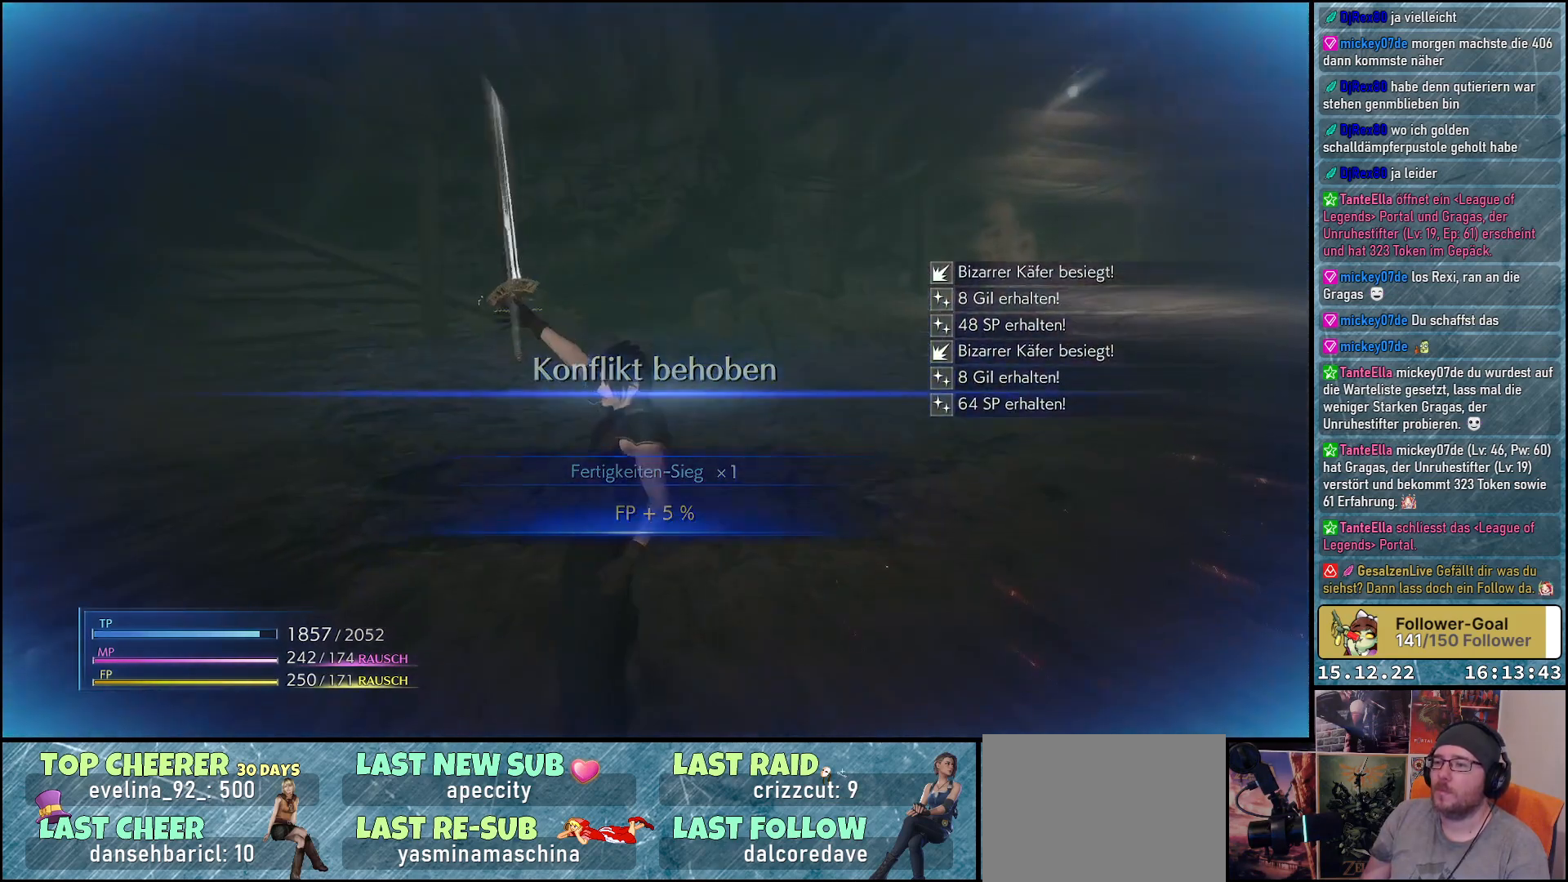
{"buttons": ["R2"], "left_stick": "up", "right_stick": "center", "events": [[350, "R2", "down"]]}
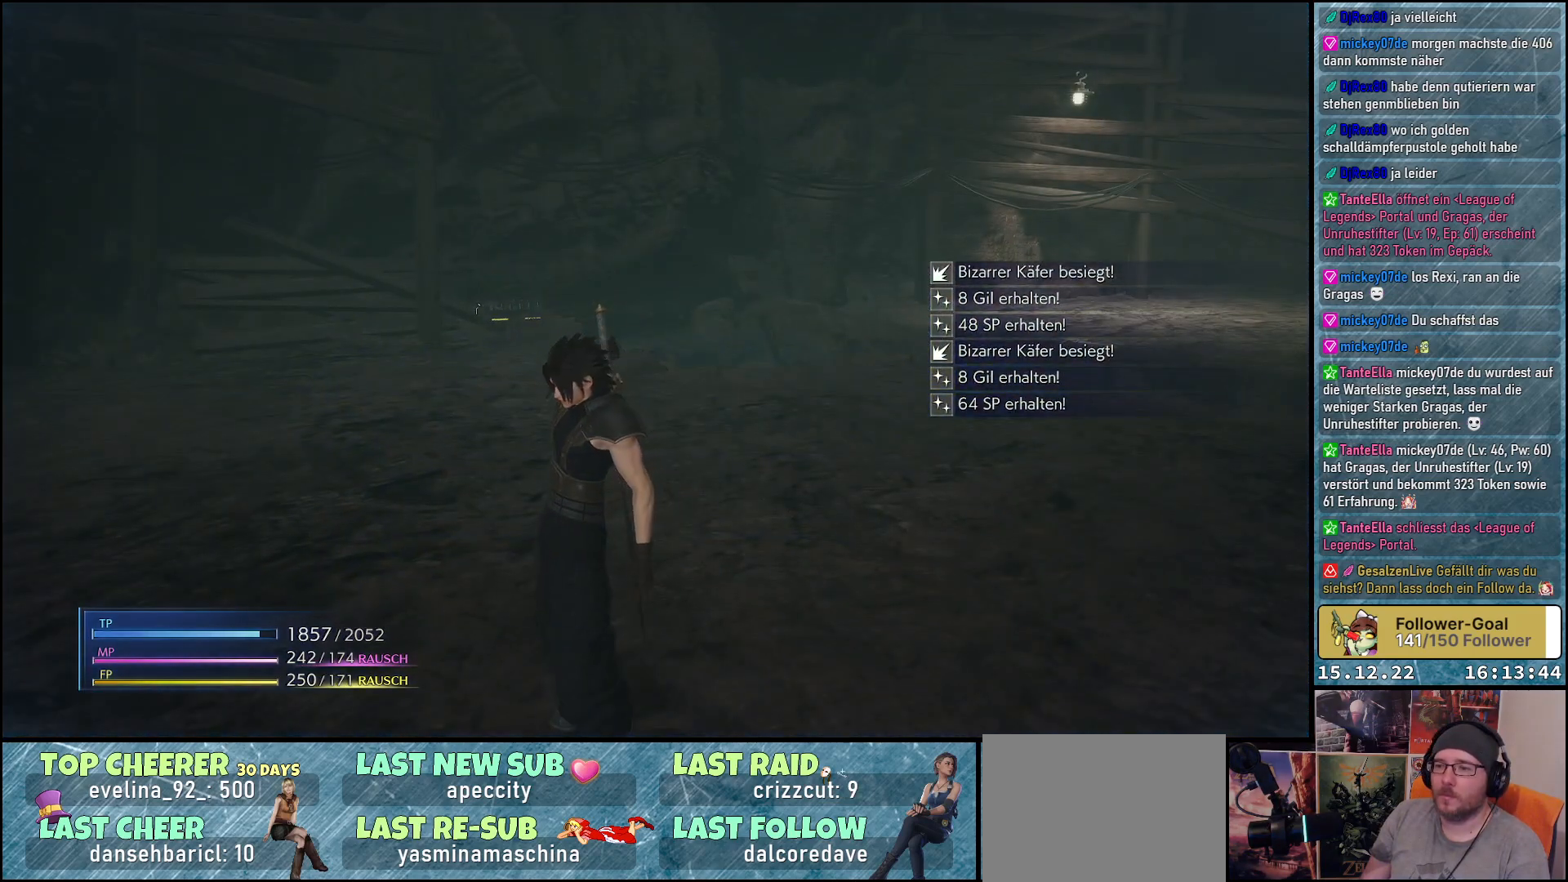
{"buttons": ["R2"], "left_stick": "up", "right_stick": "center", "events": []}
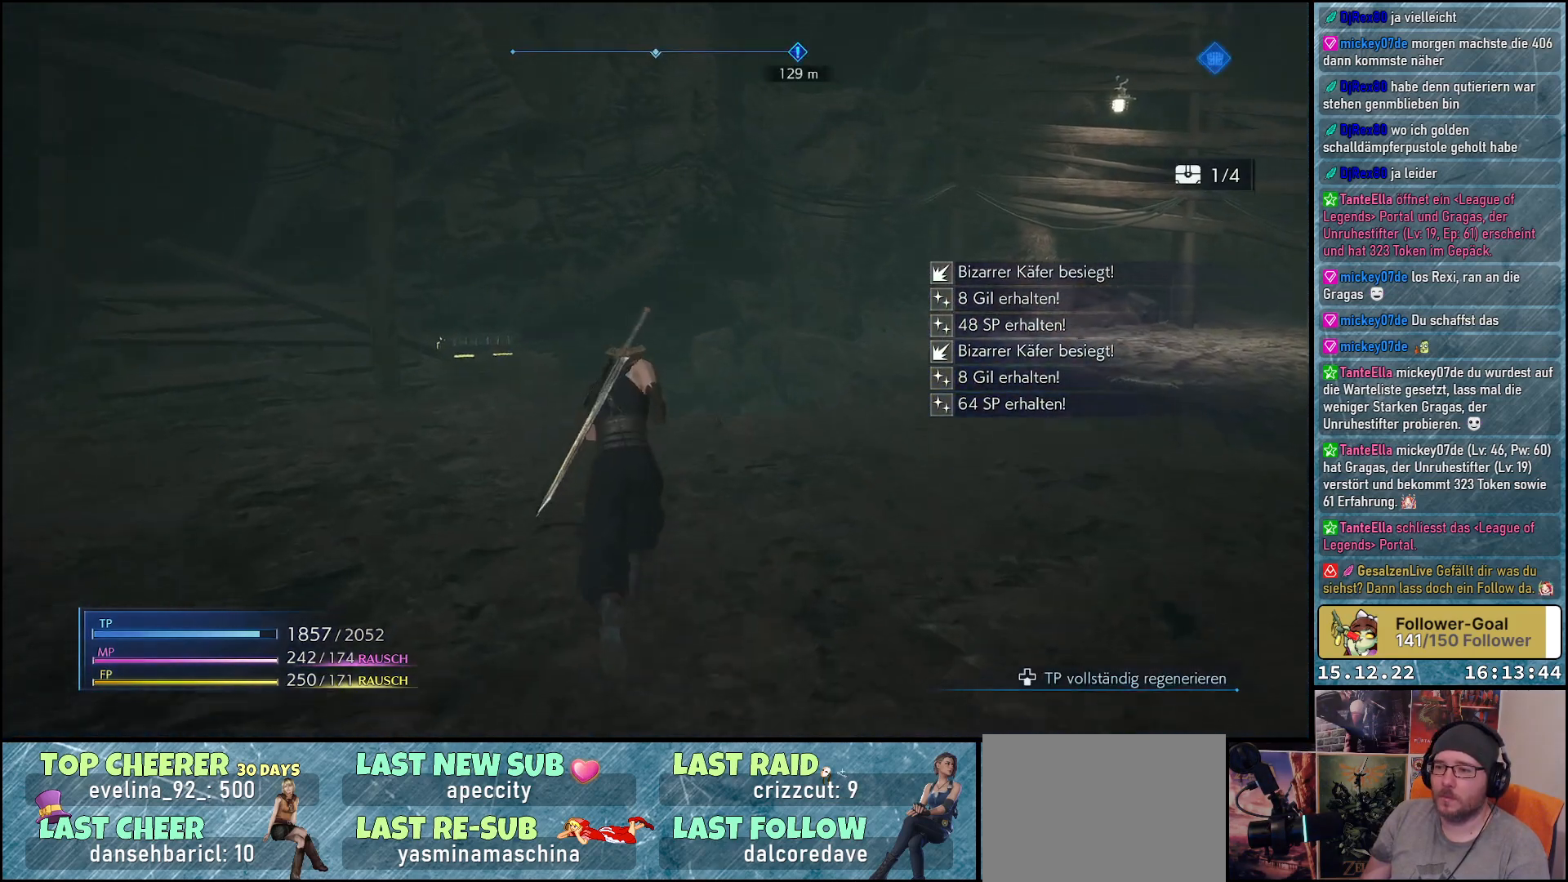
{"buttons": ["R2"], "left_stick": "up", "right_stick": "down-right", "events": [[433, "right_stick", "down-right"]]}
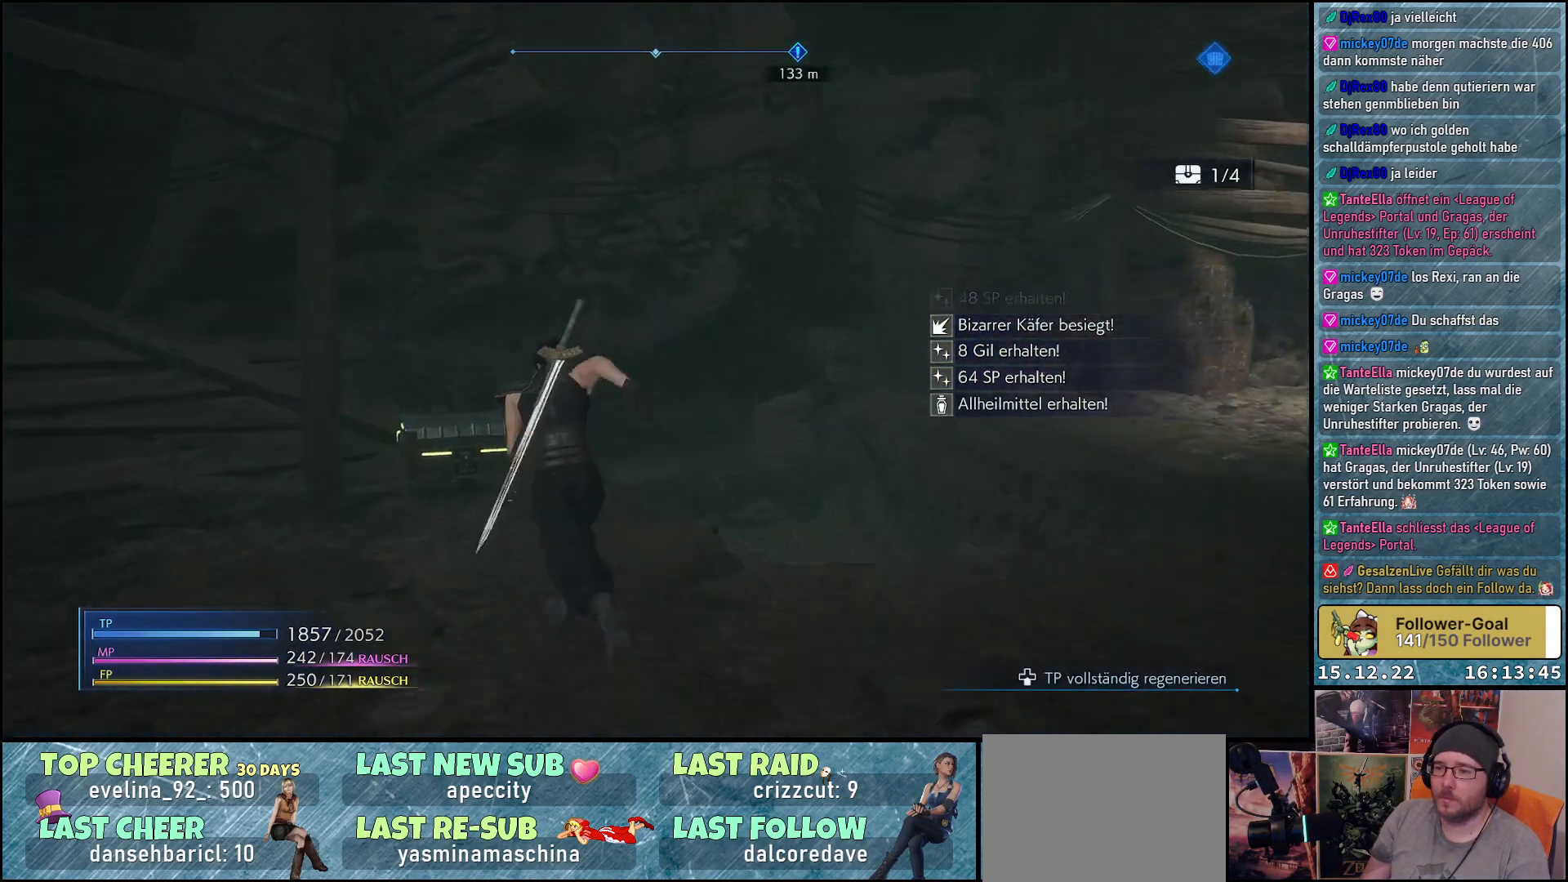
{"buttons": [], "left_stick": "center", "right_stick": "center", "events": [[133, "right_stick", "center"], [200, "R2", "up"], [333, "A", "down"], [450, "A", "up"], [467, "left_stick", "center"]]}
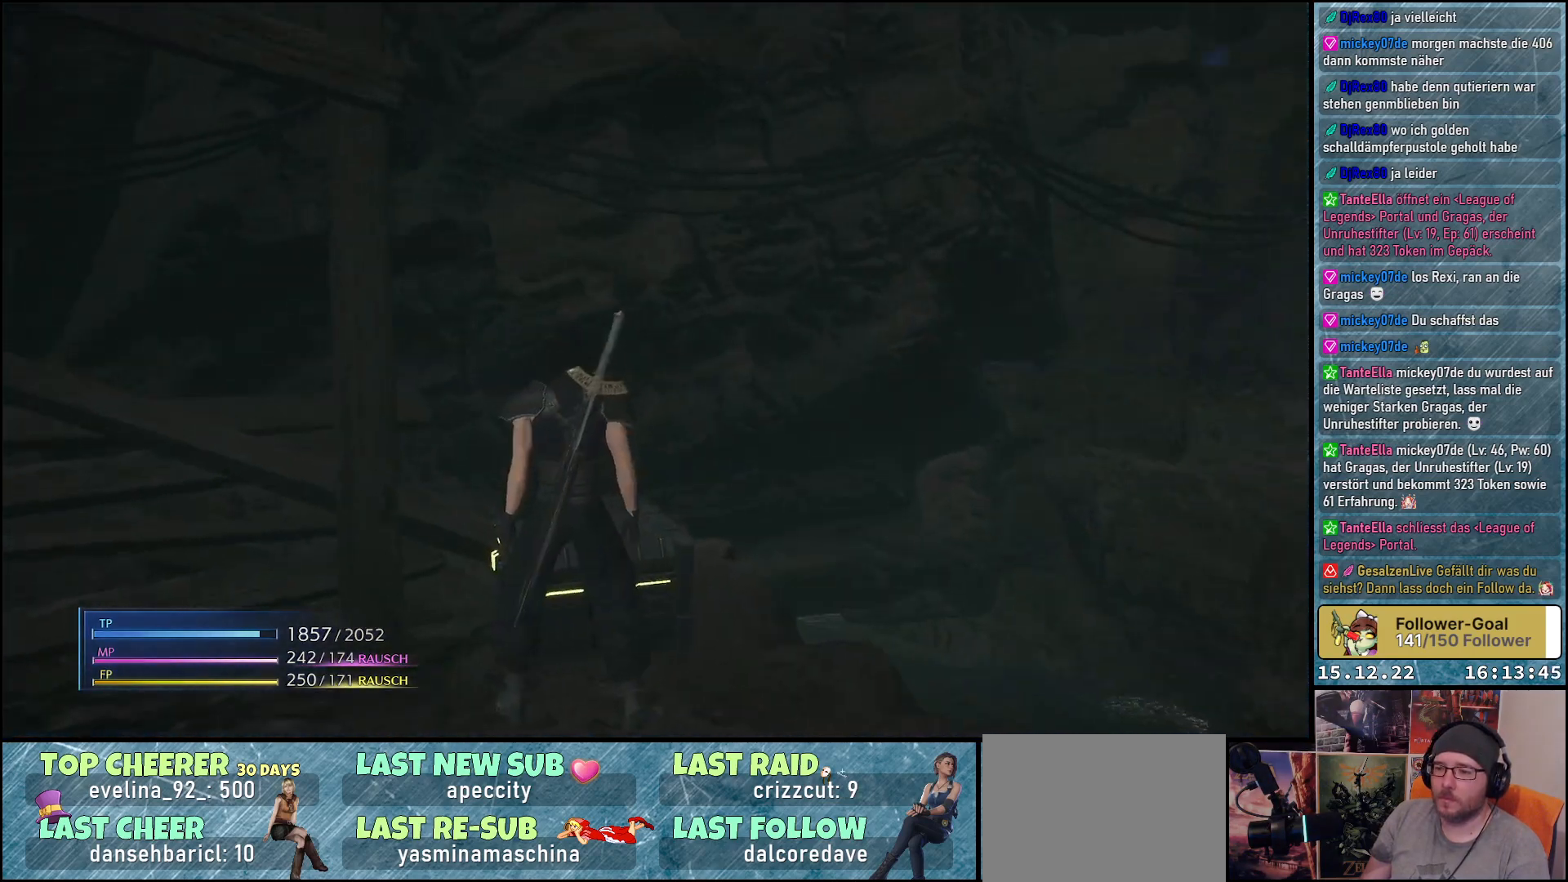
{"buttons": [], "left_stick": "center", "right_stick": "right", "events": [[217, "right_stick", "right"]]}
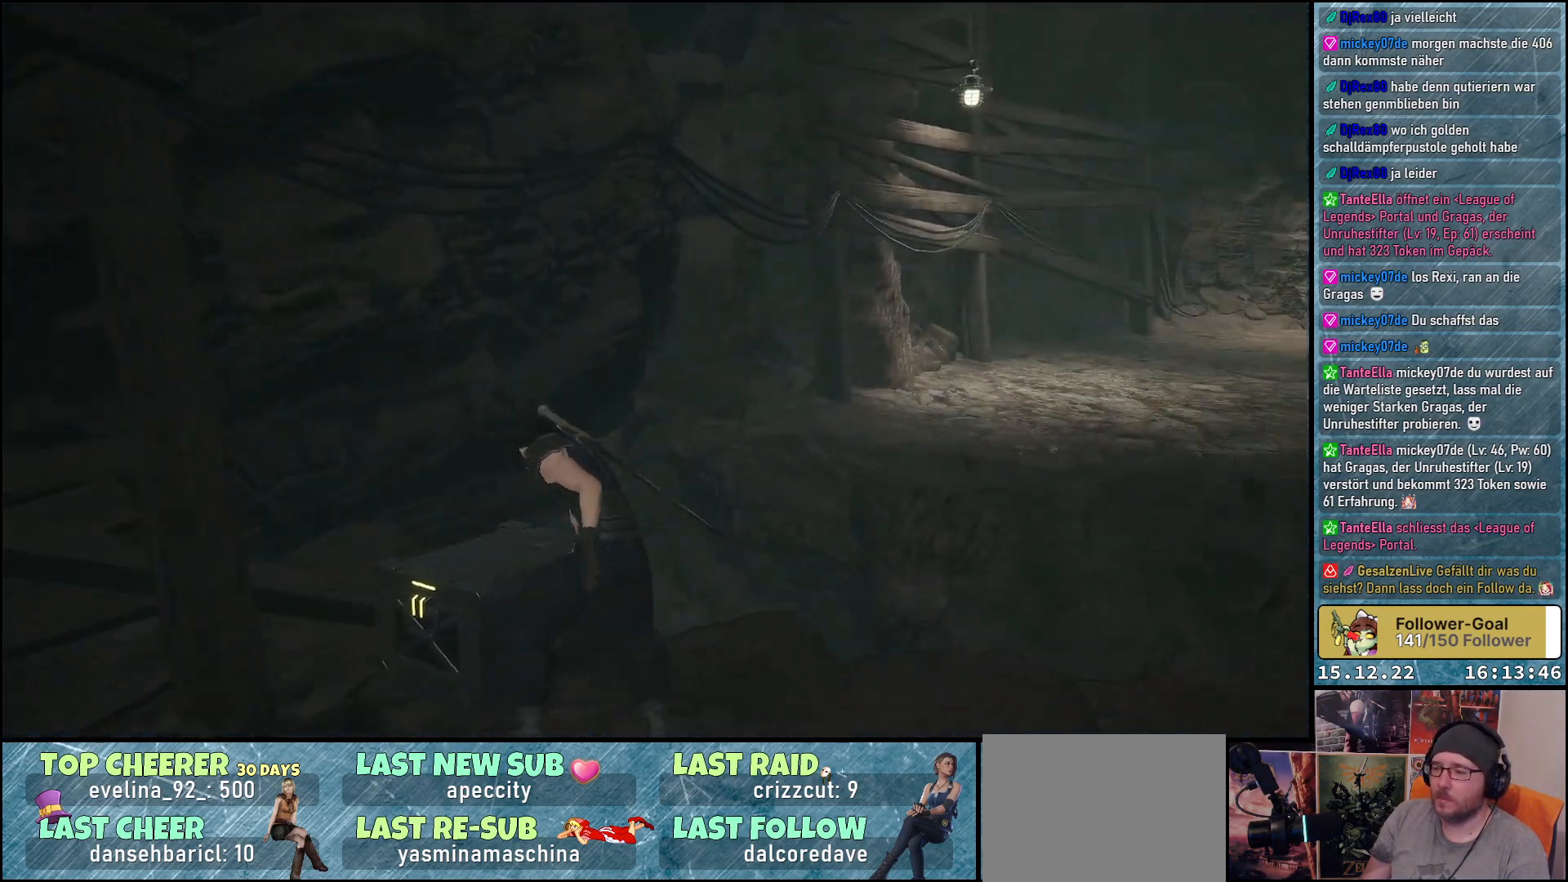
{"buttons": [], "left_stick": "up-right", "right_stick": "center", "events": [[417, "right_stick", "center"], [500, "left_stick", "up-right"]]}
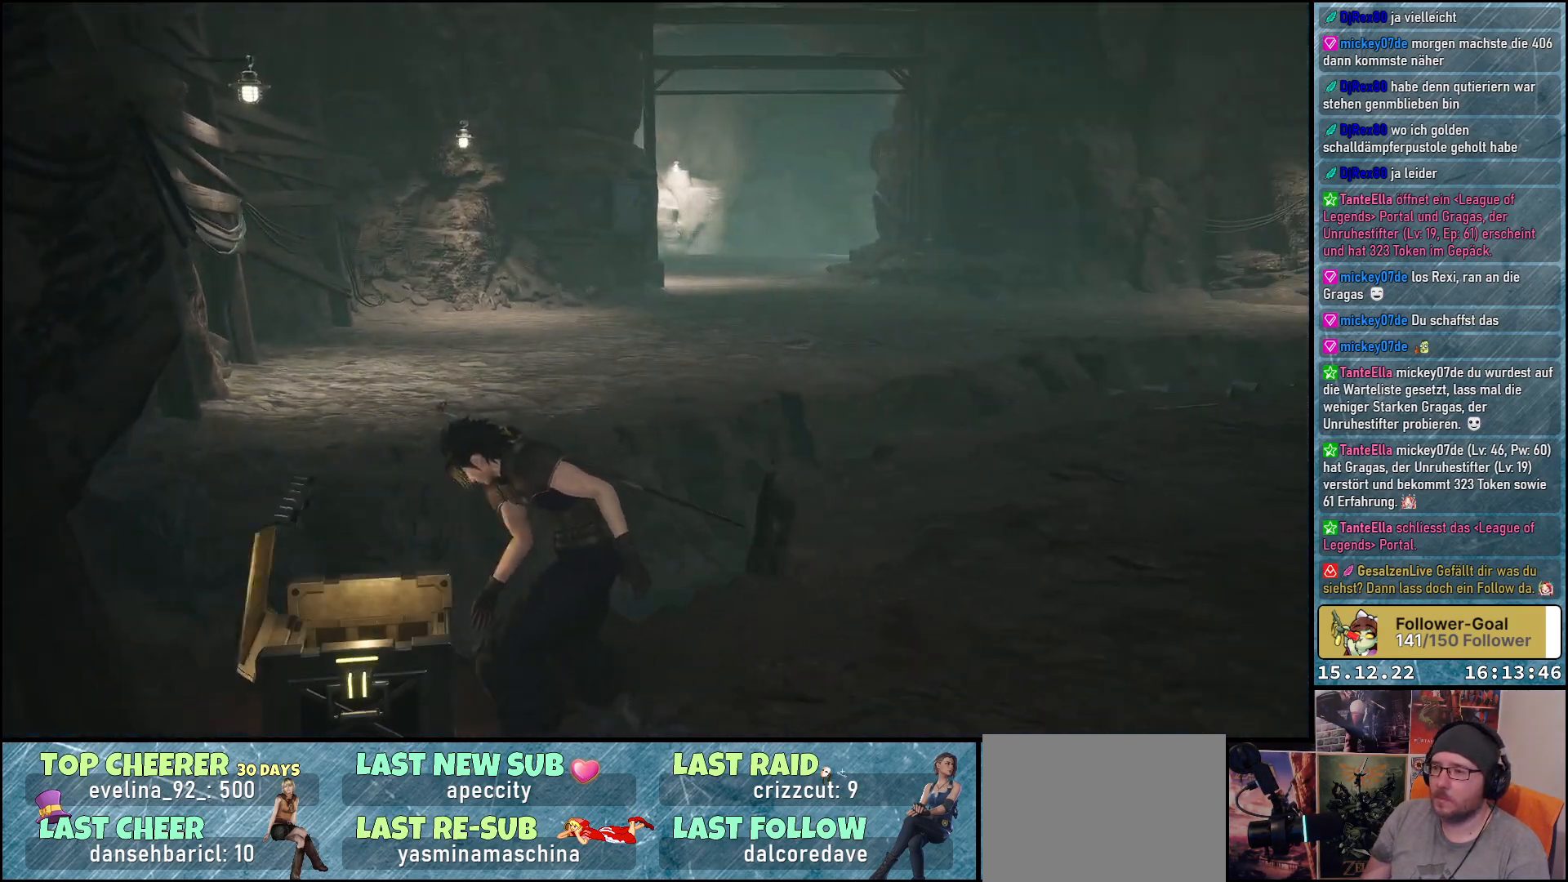
{"buttons": ["R2"], "left_stick": "up-right", "right_stick": "center", "events": [[133, "R2", "down"]]}
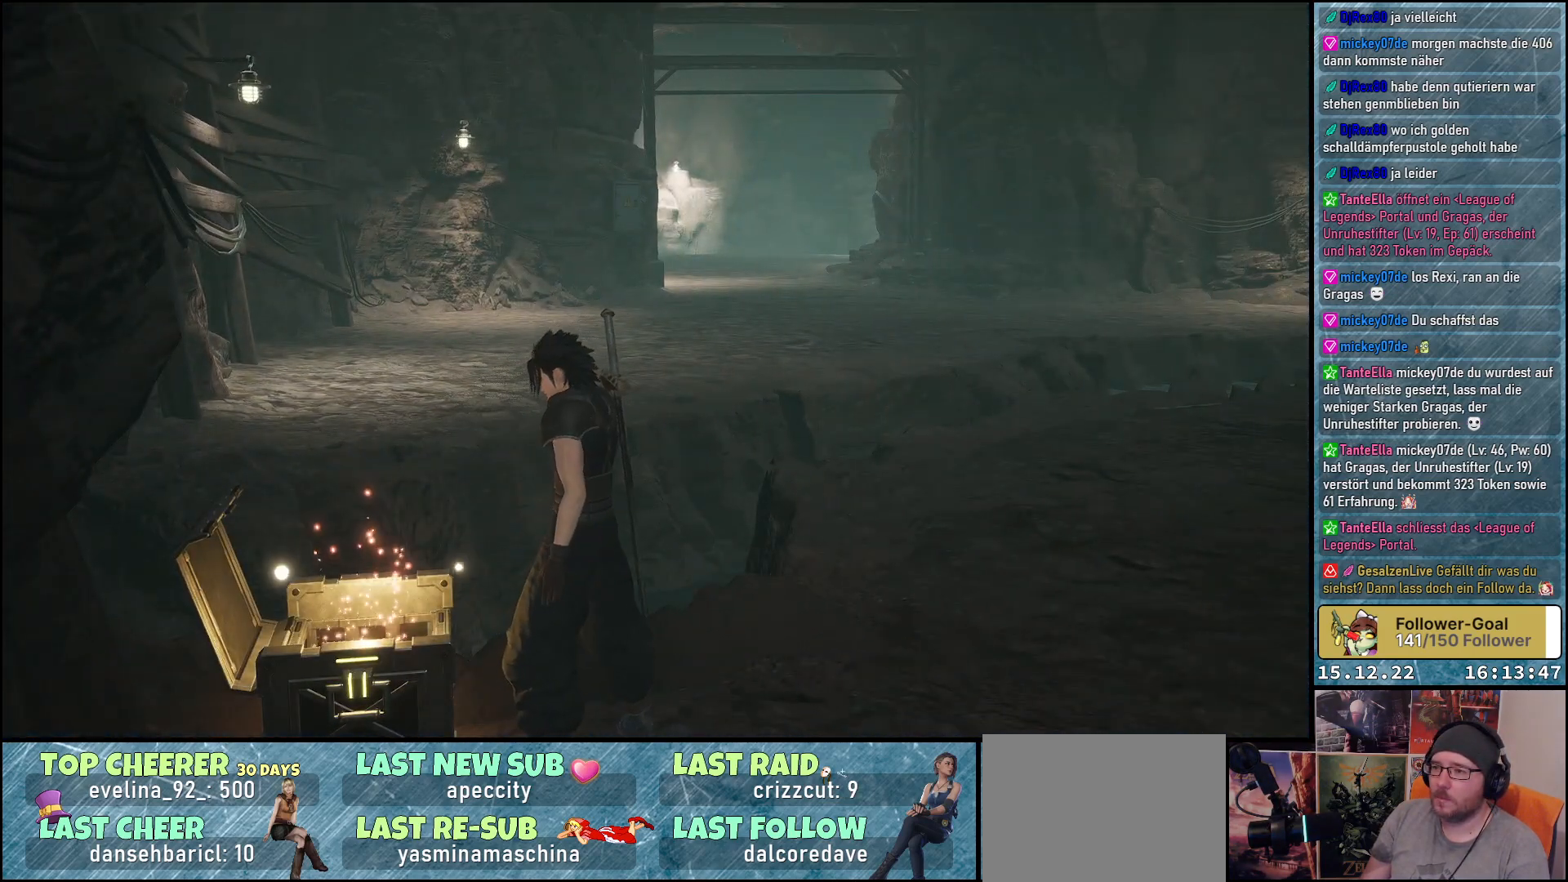
{"buttons": ["R2"], "left_stick": "up-right", "right_stick": "center", "events": []}
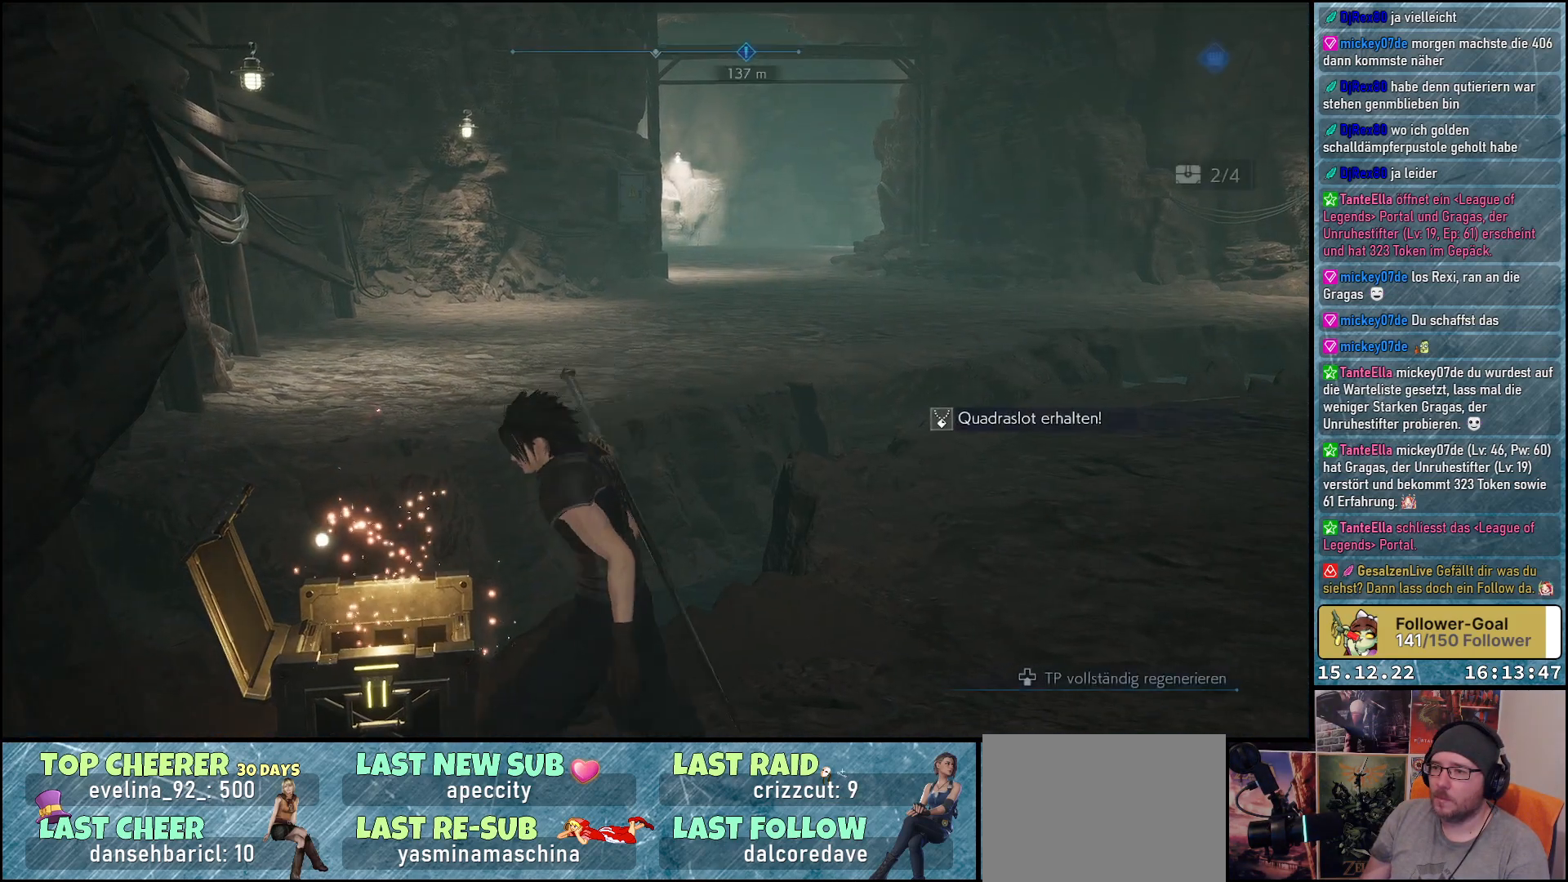
{"buttons": ["R2"], "left_stick": "up-right", "right_stick": "right", "events": [[217, "right_stick", "right"]]}
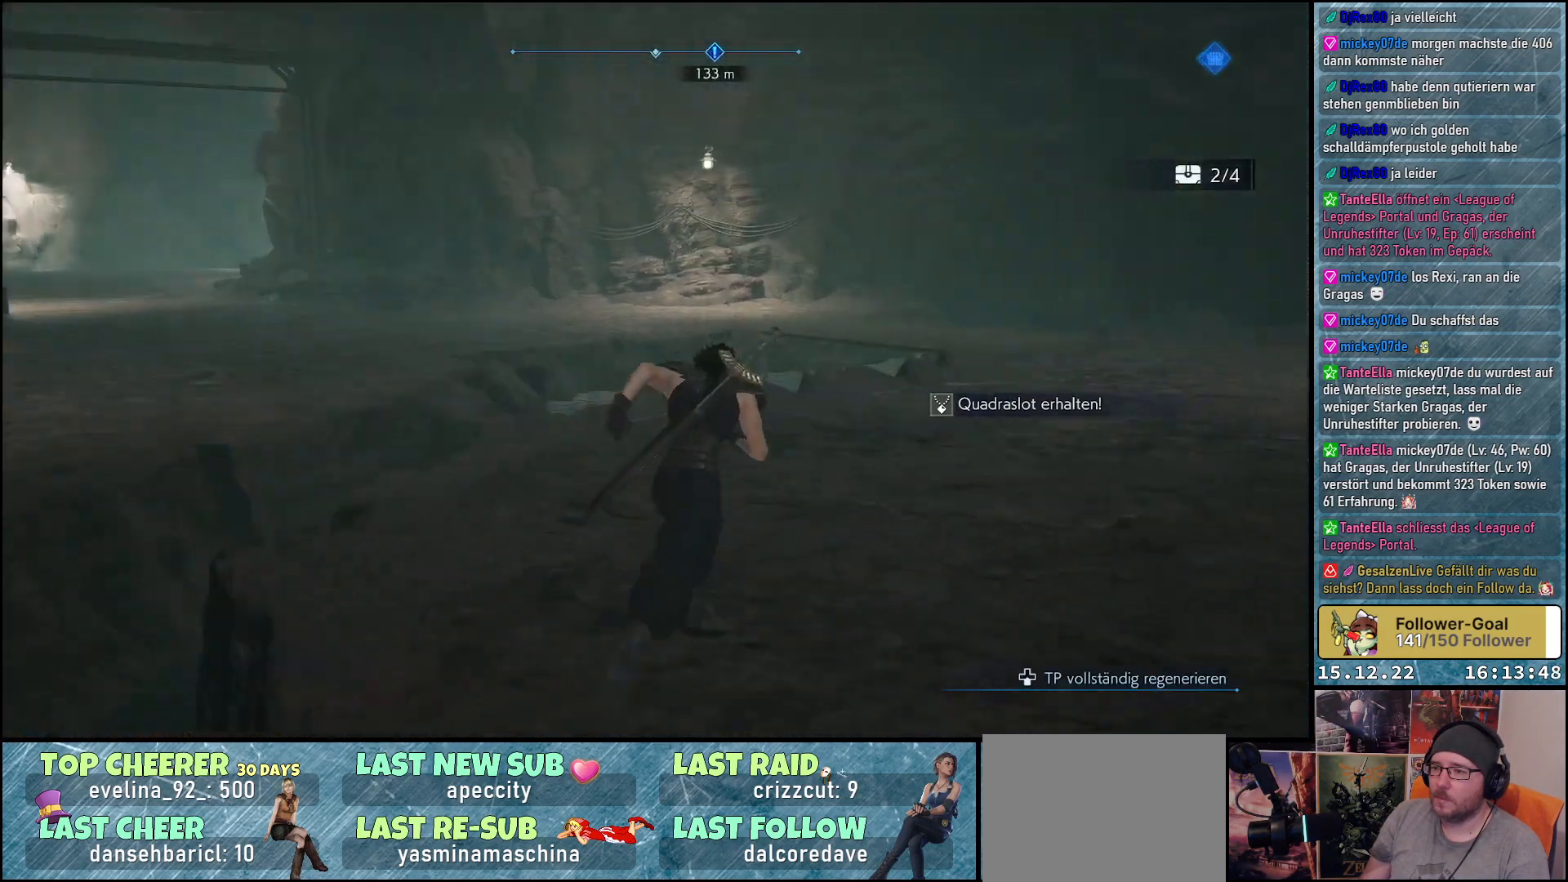
{"buttons": ["R2"], "left_stick": "up", "right_stick": "center", "events": [[50, "left_stick", "up"], [133, "right_stick", "center"]]}
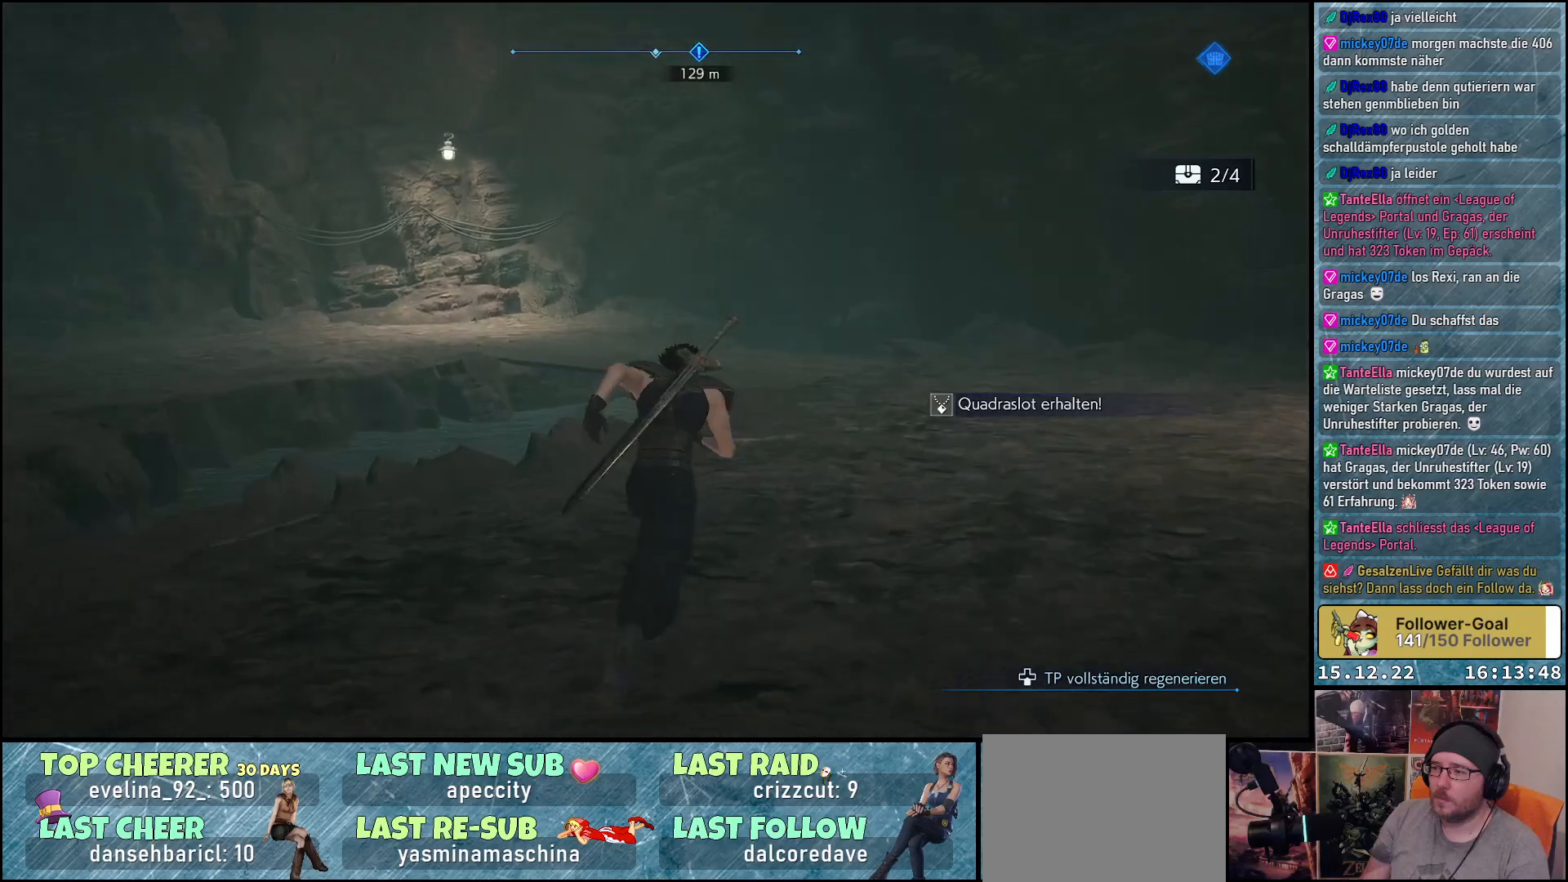
{"buttons": ["R2"], "left_stick": "up", "right_stick": "center", "events": []}
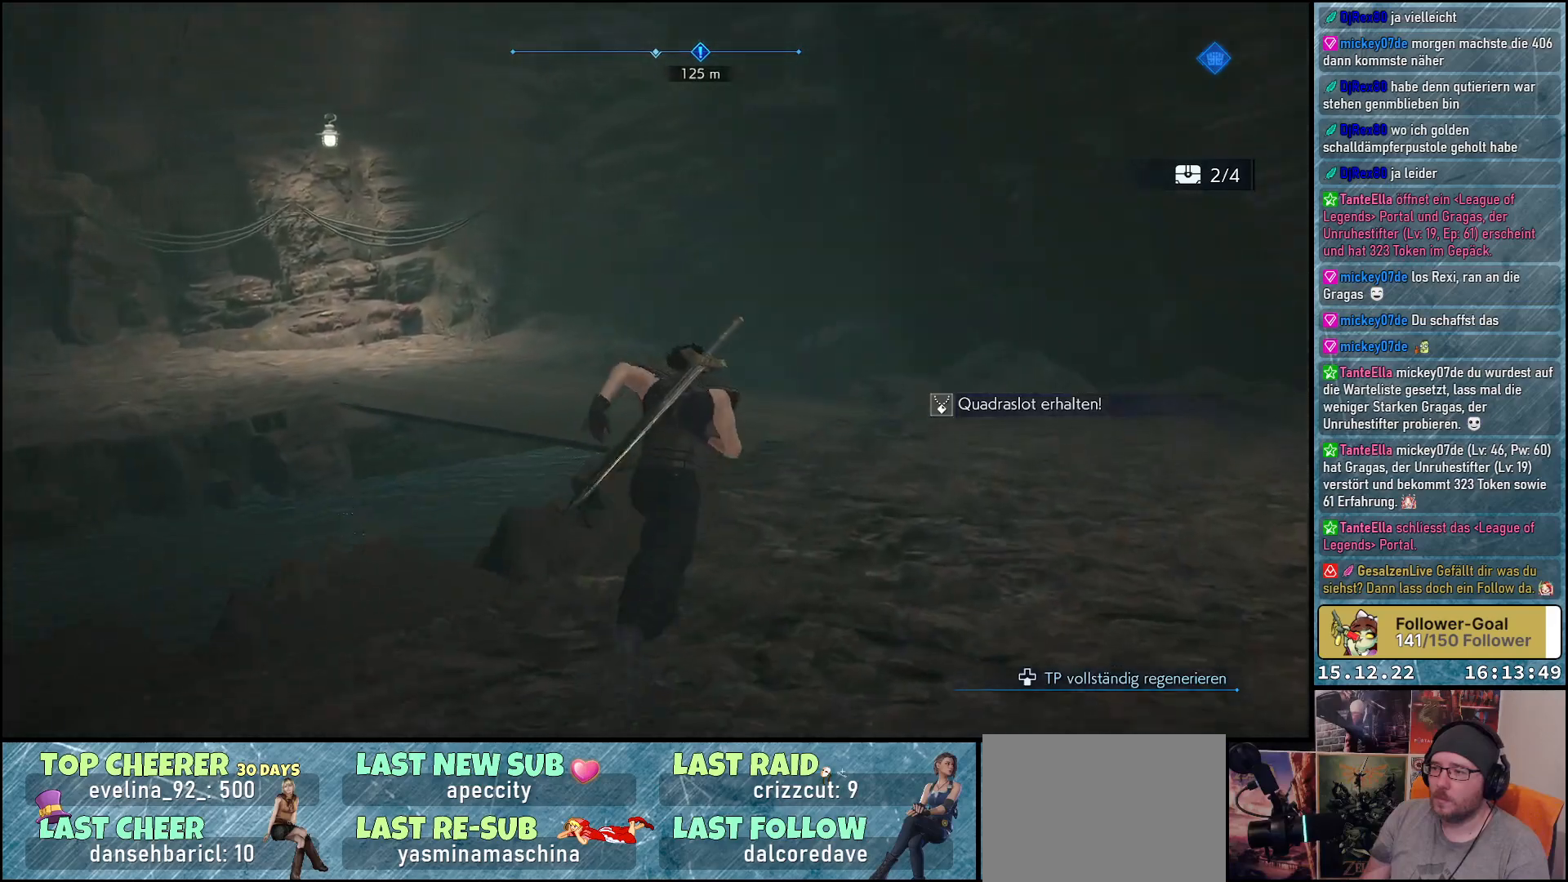
{"buttons": ["R2"], "left_stick": "up", "right_stick": "down-left", "events": [[300, "right_stick", "down-left"]]}
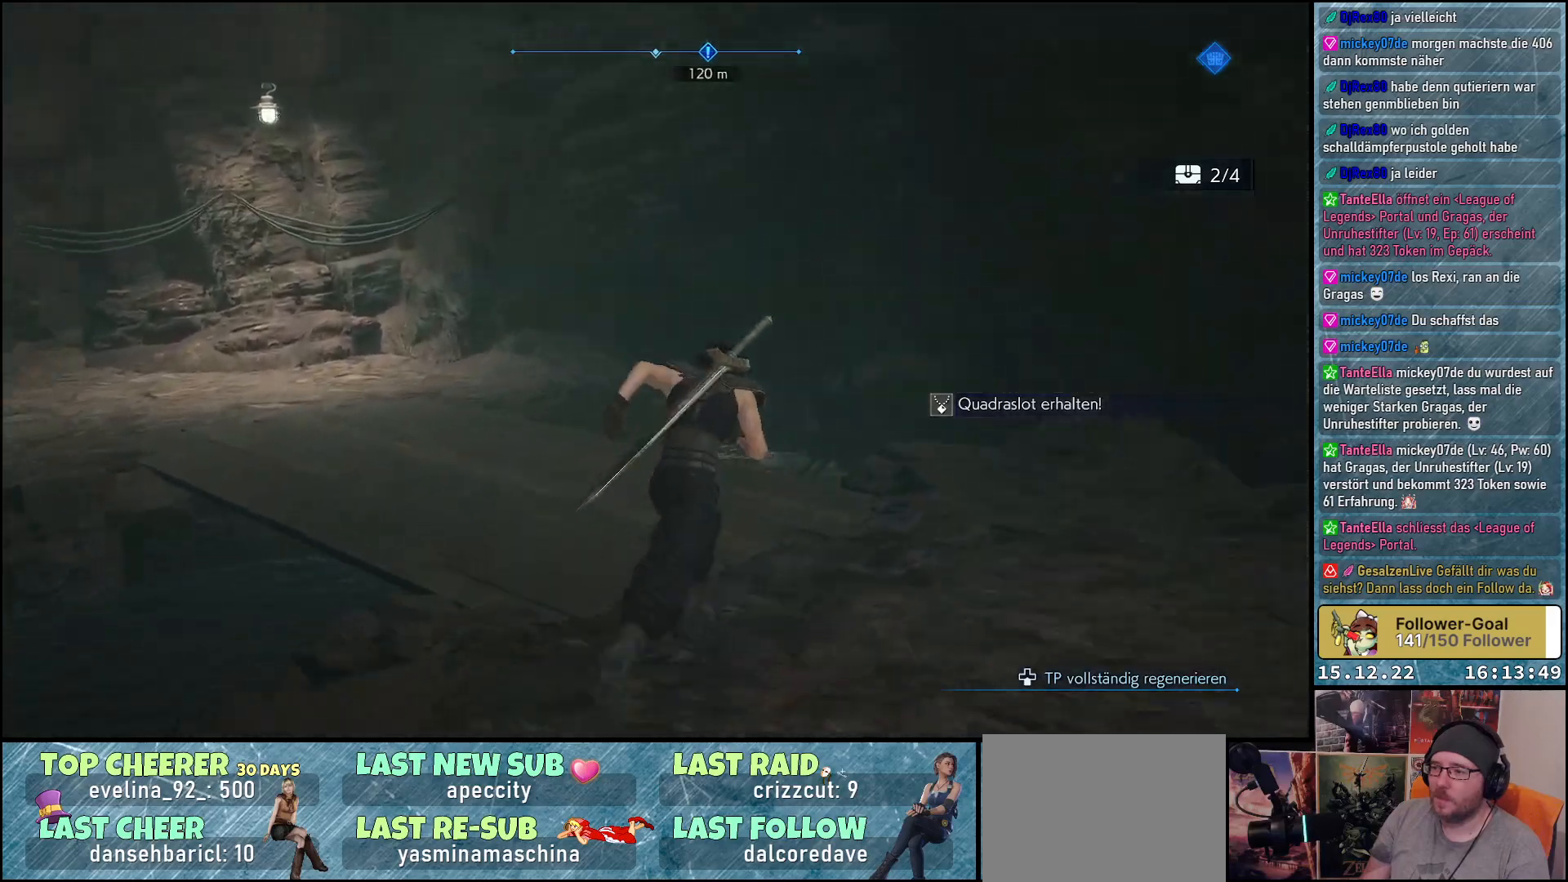
{"buttons": ["R2"], "left_stick": "up", "right_stick": "center", "events": [[400, "right_stick", "center"]]}
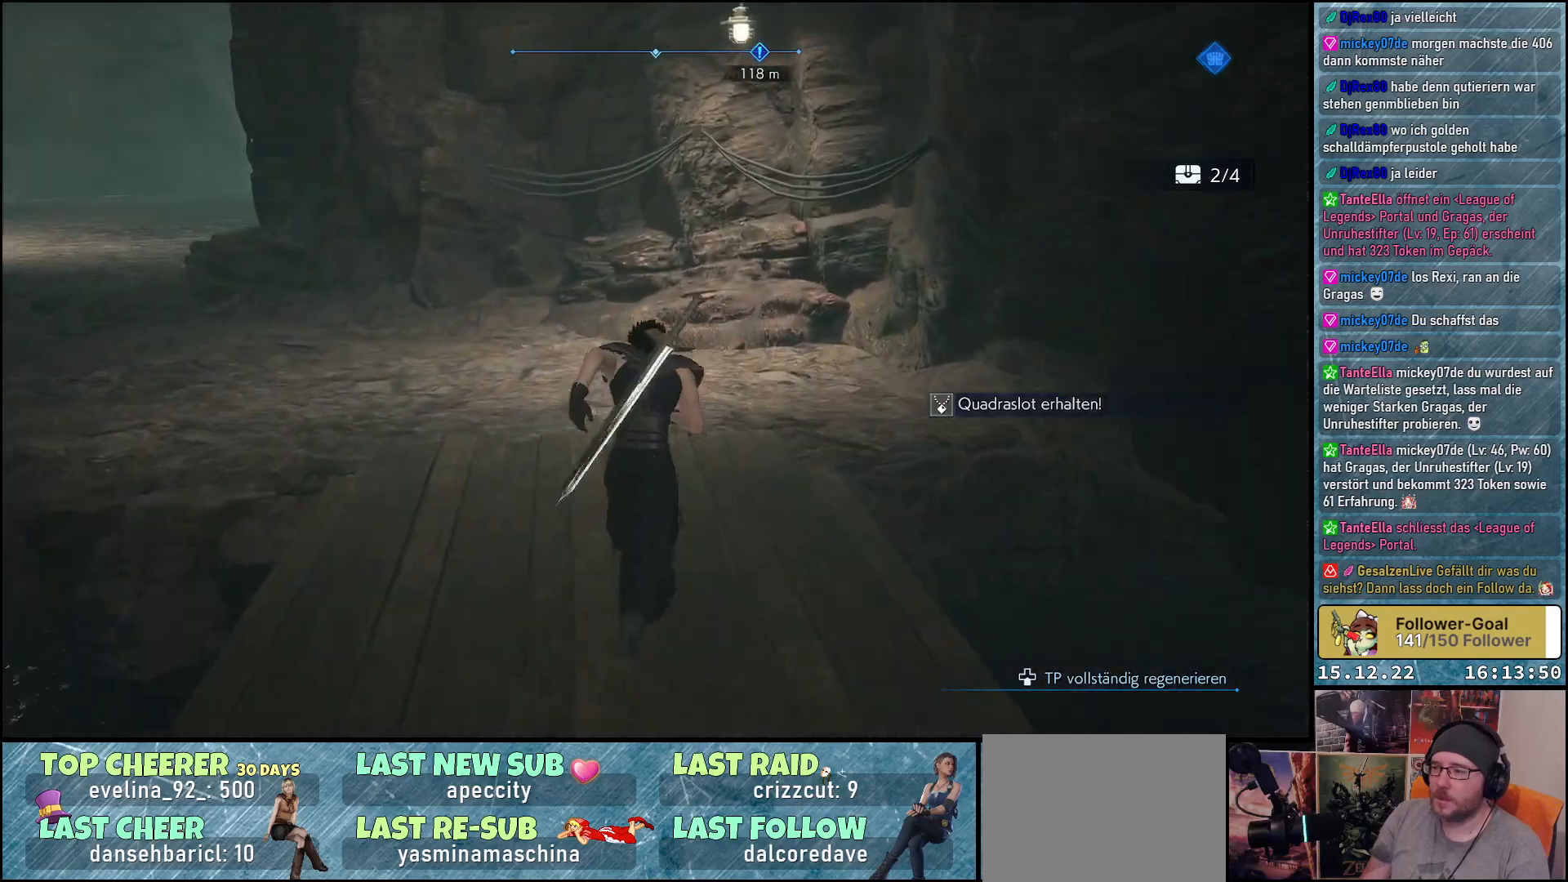
{"buttons": ["R2"], "left_stick": "up", "right_stick": "left", "events": [[83, "right_stick", "left"]]}
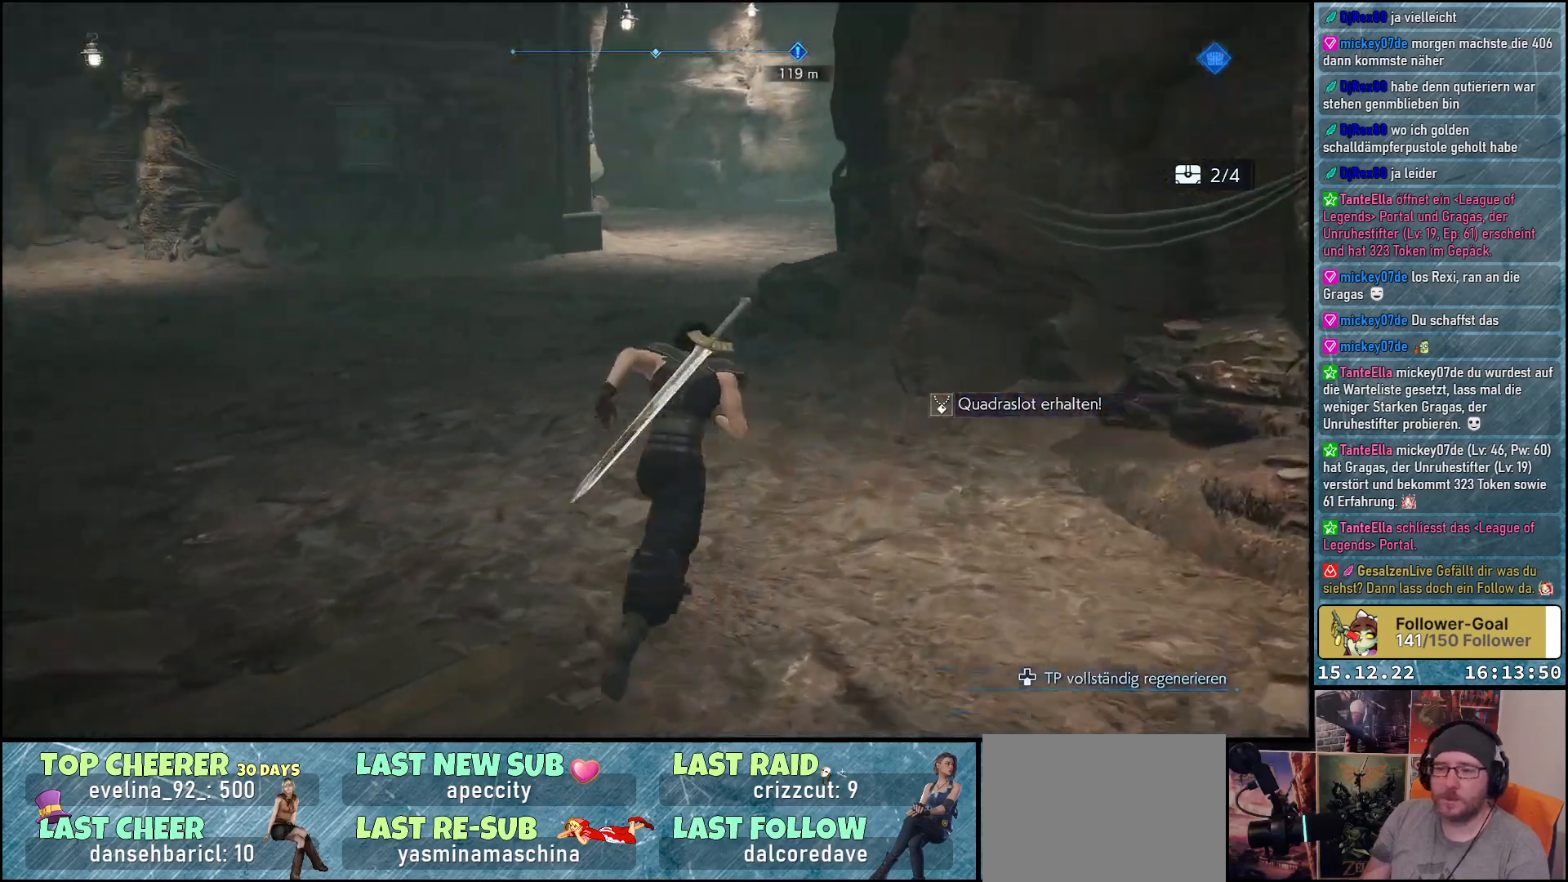
{"buttons": ["R2"], "left_stick": "up", "right_stick": "center", "events": [[167, "right_stick", "center"]]}
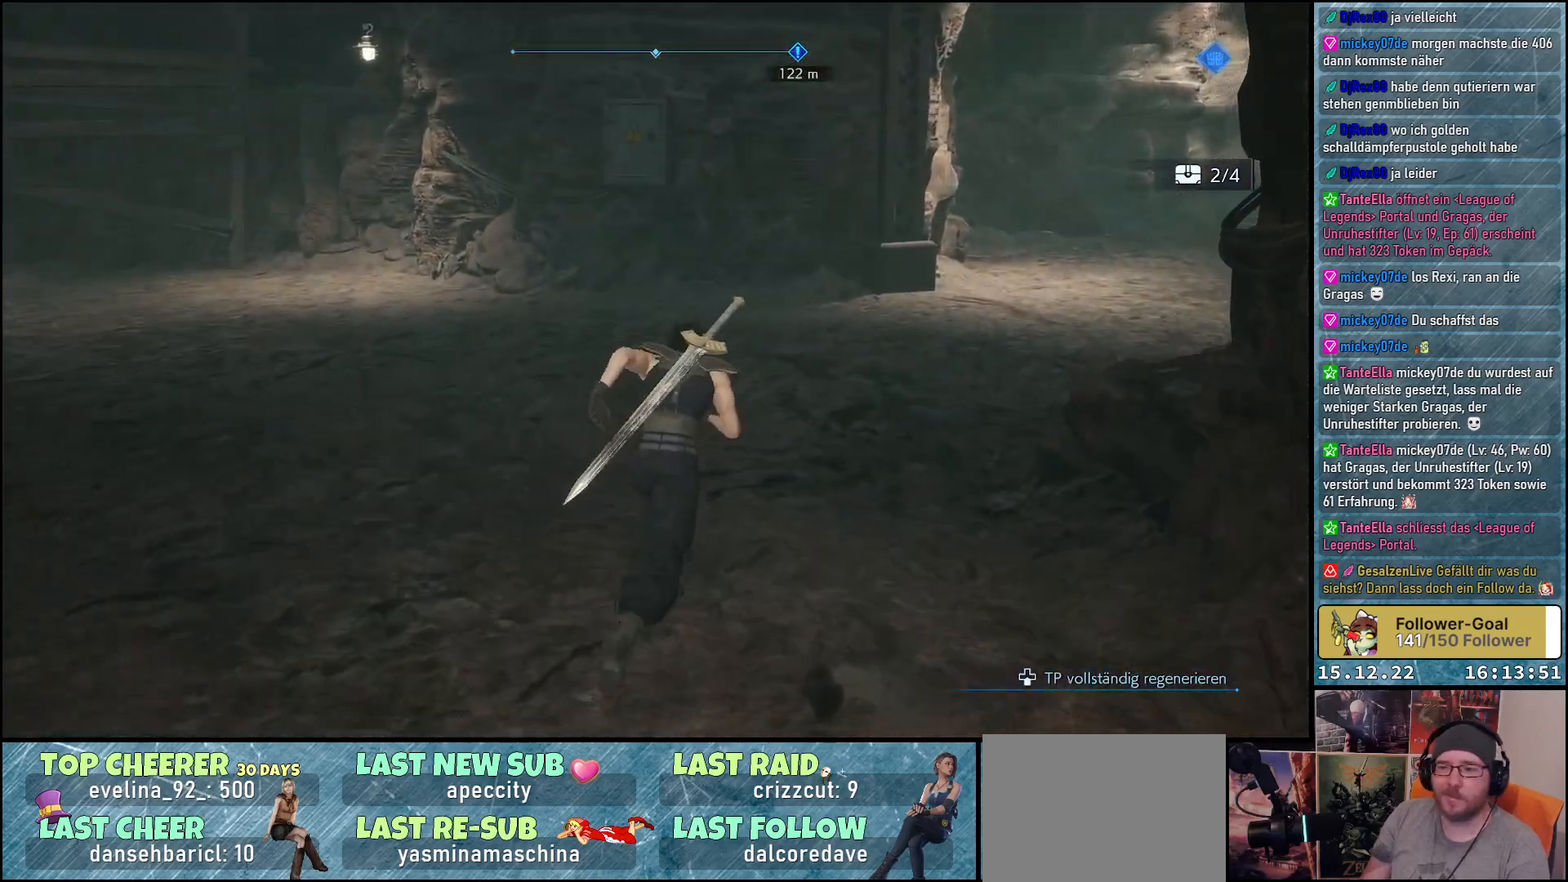
{"buttons": ["R2"], "left_stick": "up", "right_stick": "center", "events": [[50, "right_stick", "right"], [283, "right_stick", "center"]]}
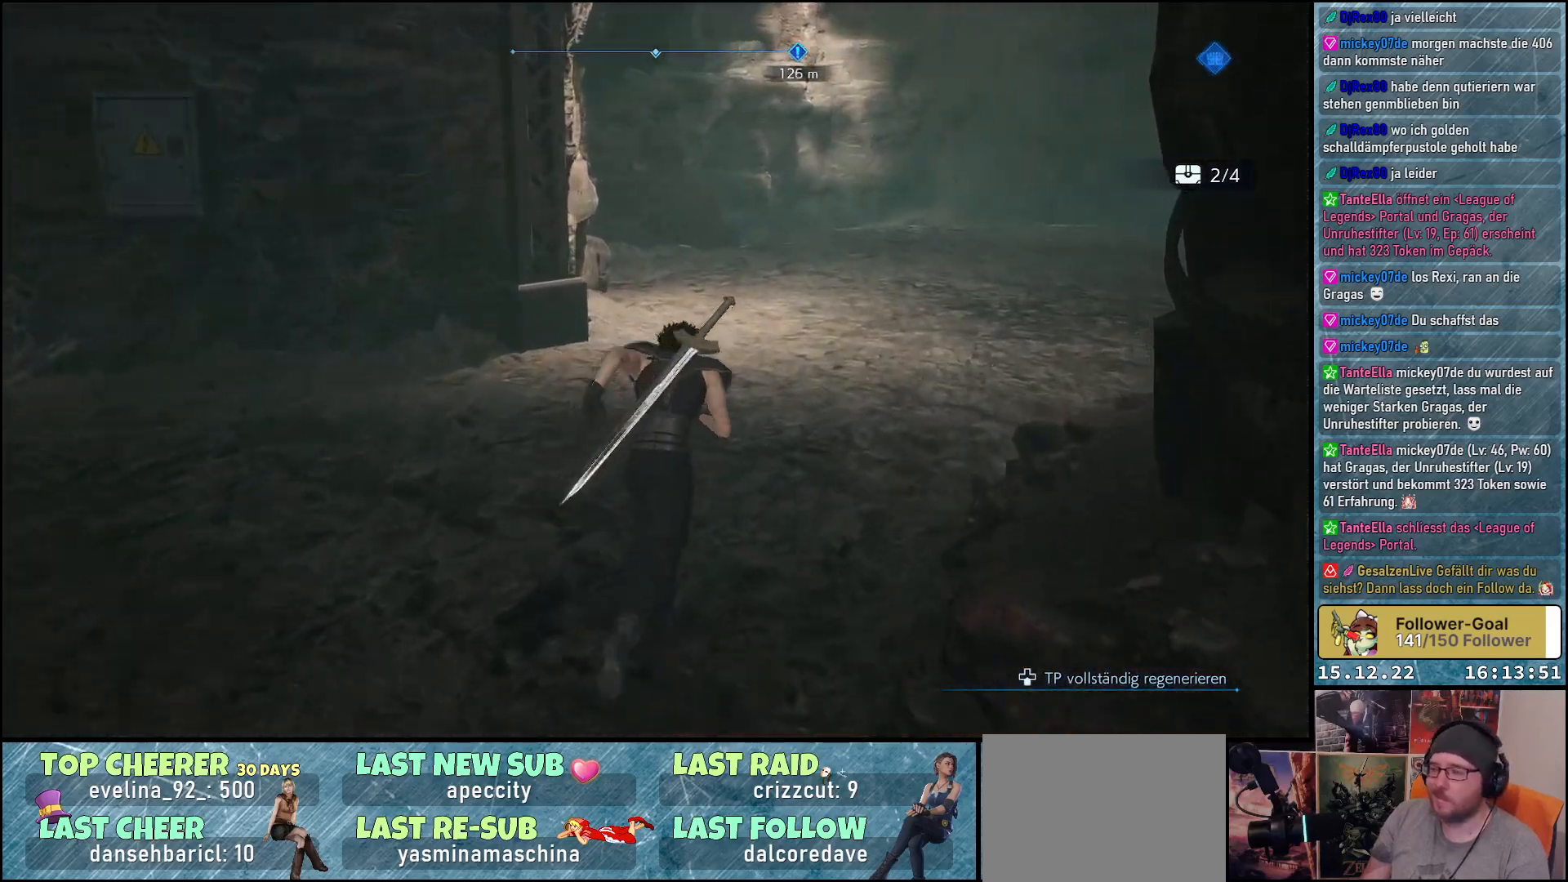
{"buttons": ["R2"], "left_stick": "up", "right_stick": "center", "events": [[100, "right_stick", "right"], [233, "right_stick", "center"]]}
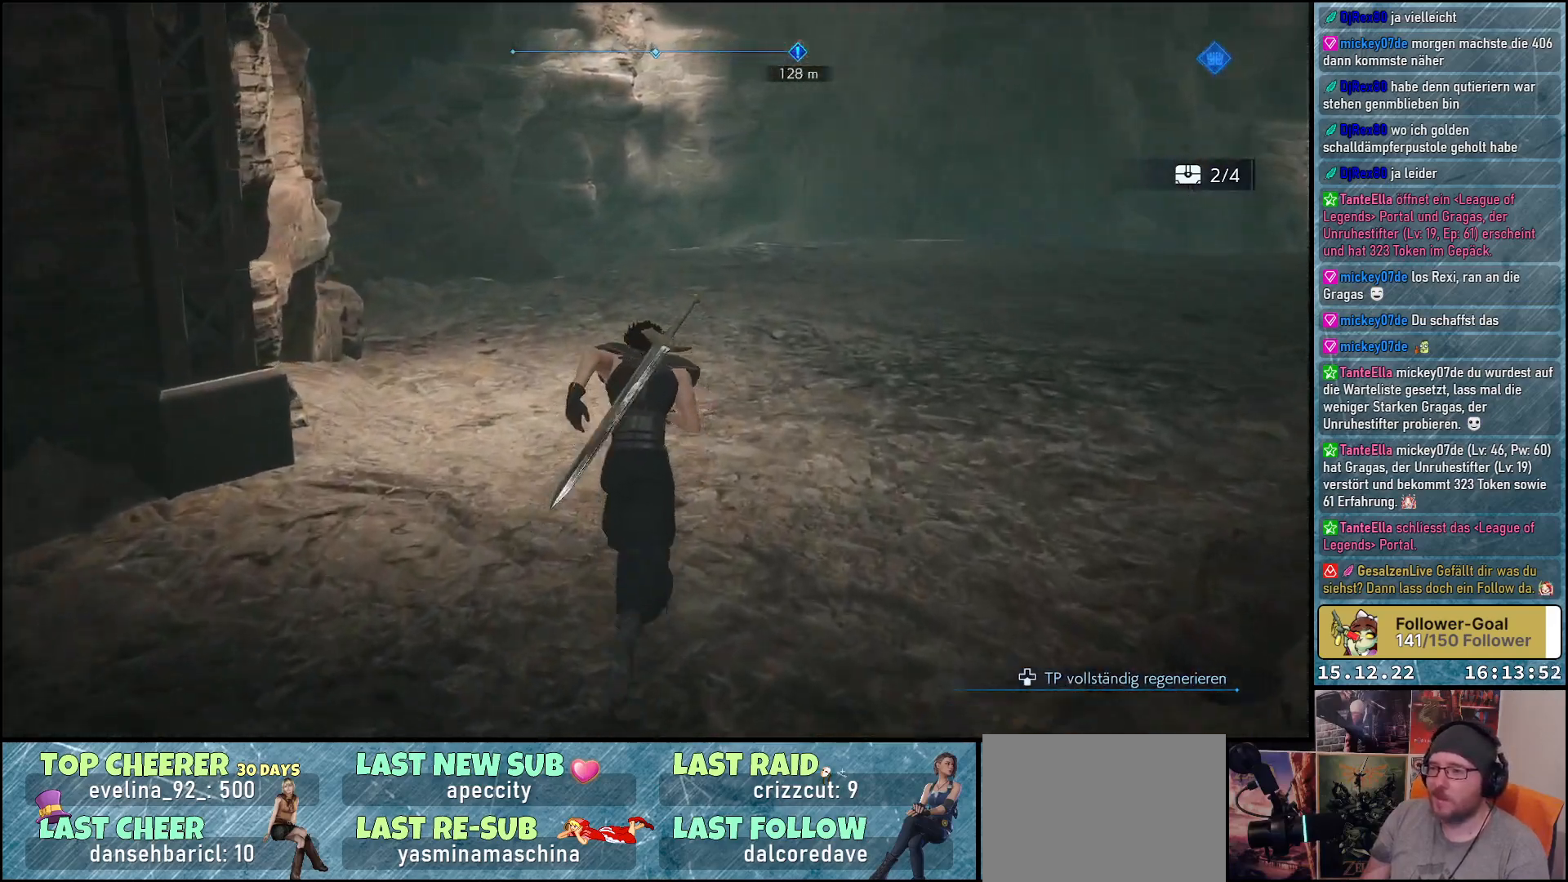
{"buttons": ["R2"], "left_stick": "up", "right_stick": "right", "events": [[83, "right_stick", "left"], [267, "right_stick", "center"], [500, "right_stick", "right"]]}
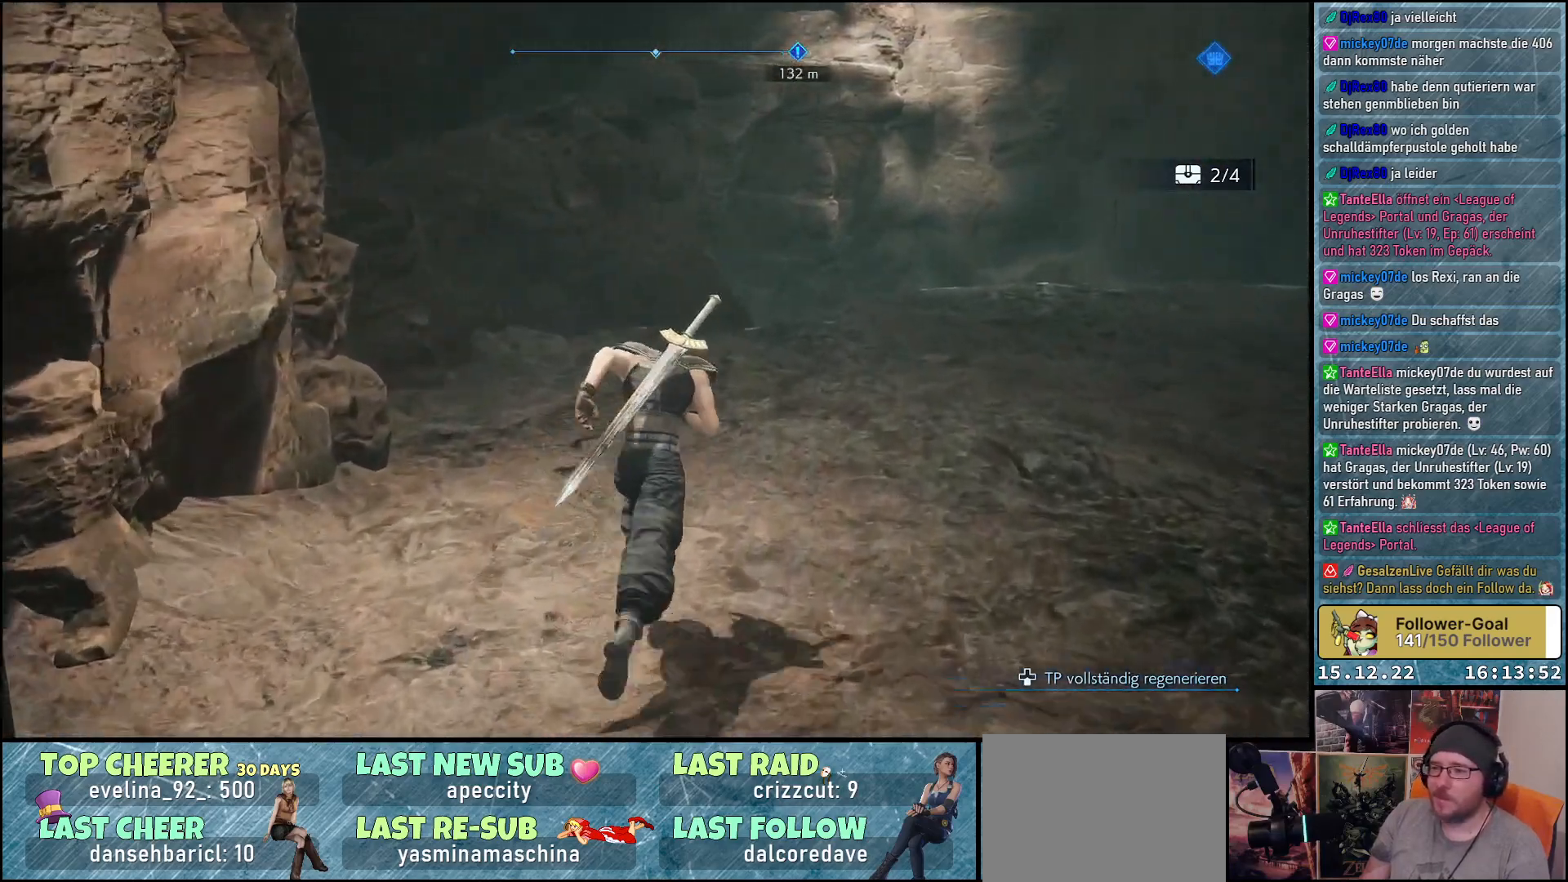
{"buttons": ["R2"], "left_stick": "up", "right_stick": "right", "events": []}
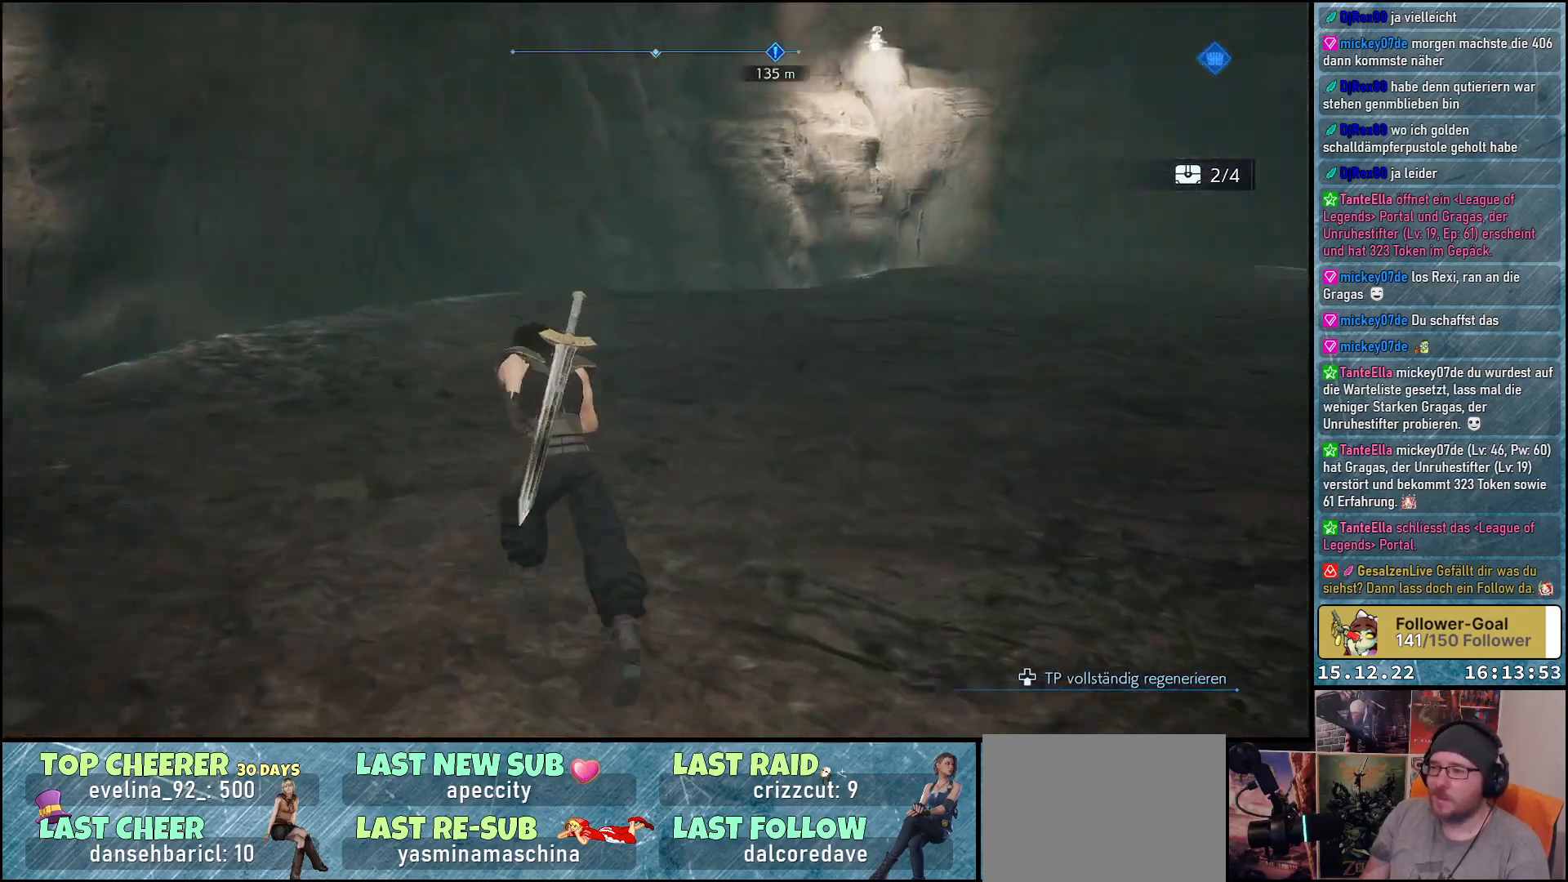
{"buttons": ["R2"], "left_stick": "up-left", "right_stick": "right", "events": [[67, "left_stick", "up-left"]]}
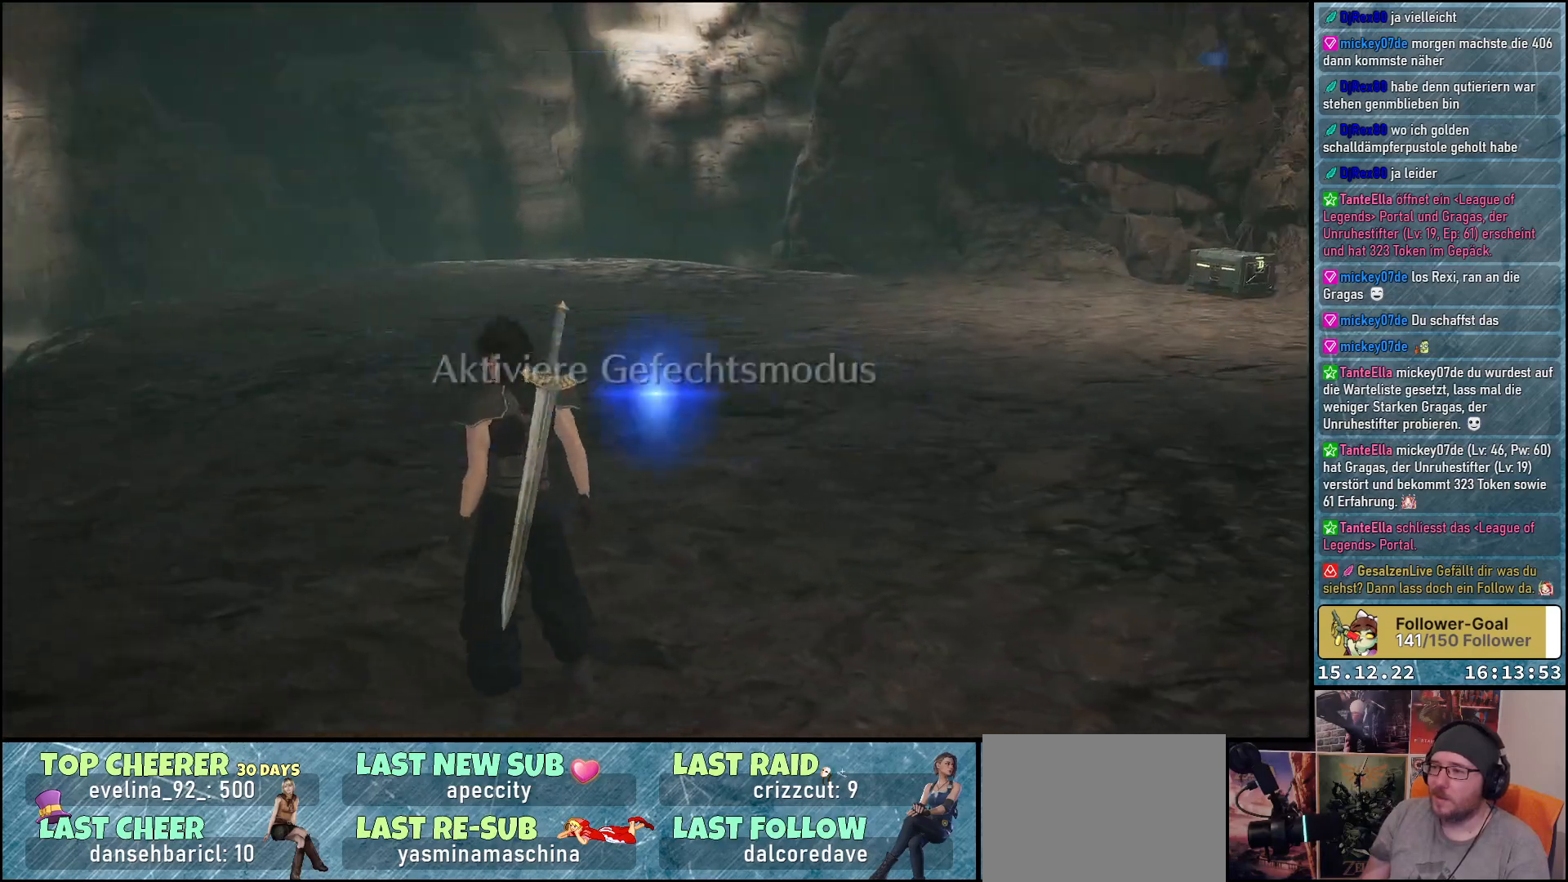
{"buttons": ["R2"], "left_stick": "up", "right_stick": "right", "events": [[417, "left_stick", "up"]]}
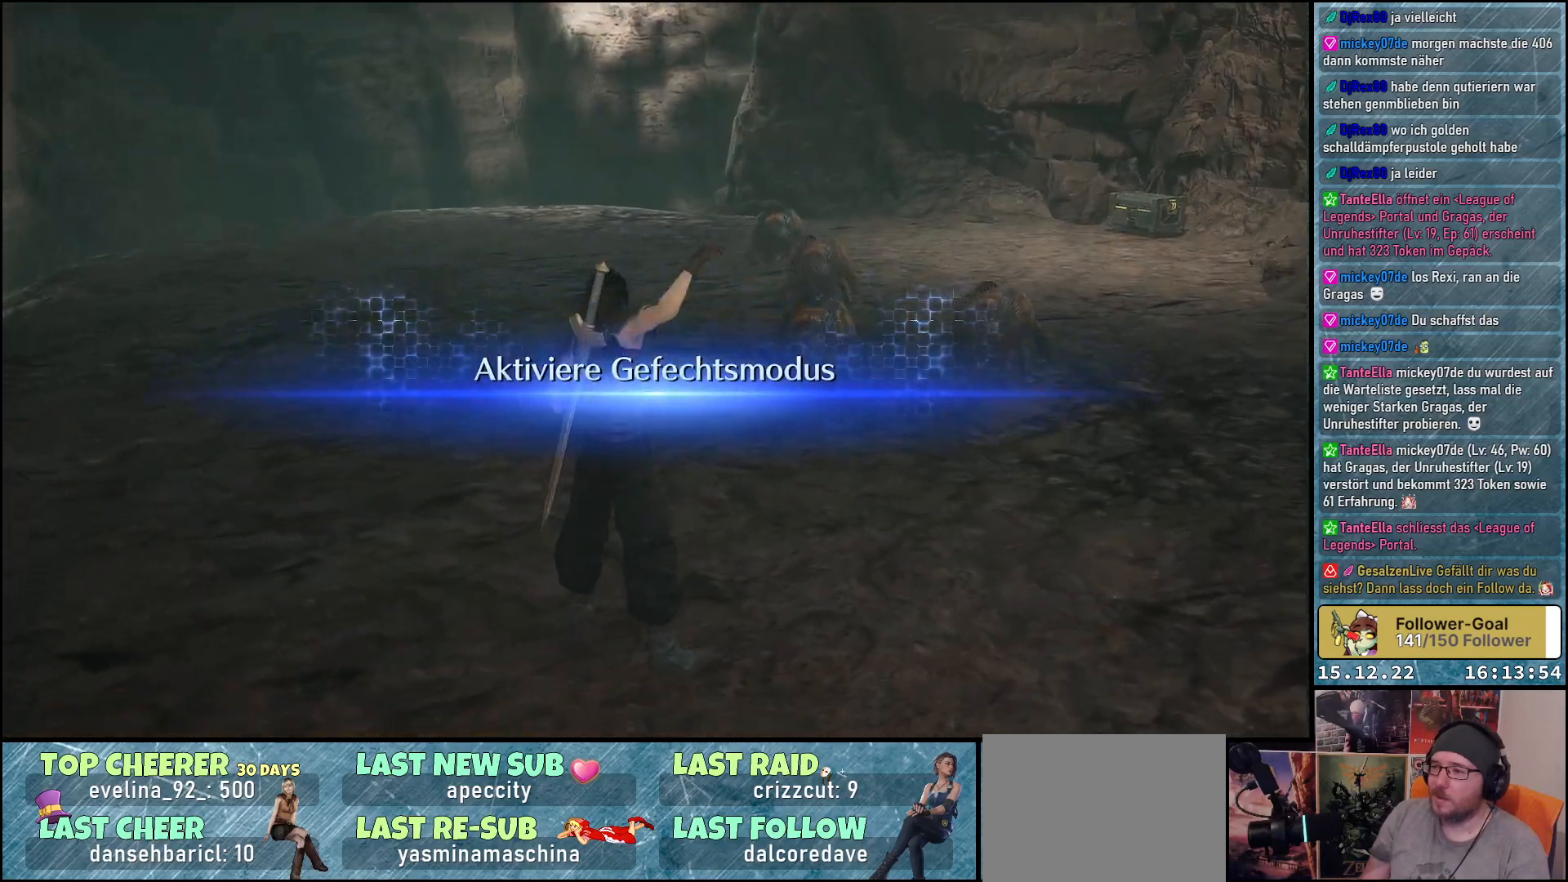
{"buttons": [], "left_stick": "center", "right_stick": "center", "events": [[150, "left_stick", "center"], [267, "R2", "up"], [450, "right_stick", "center"]]}
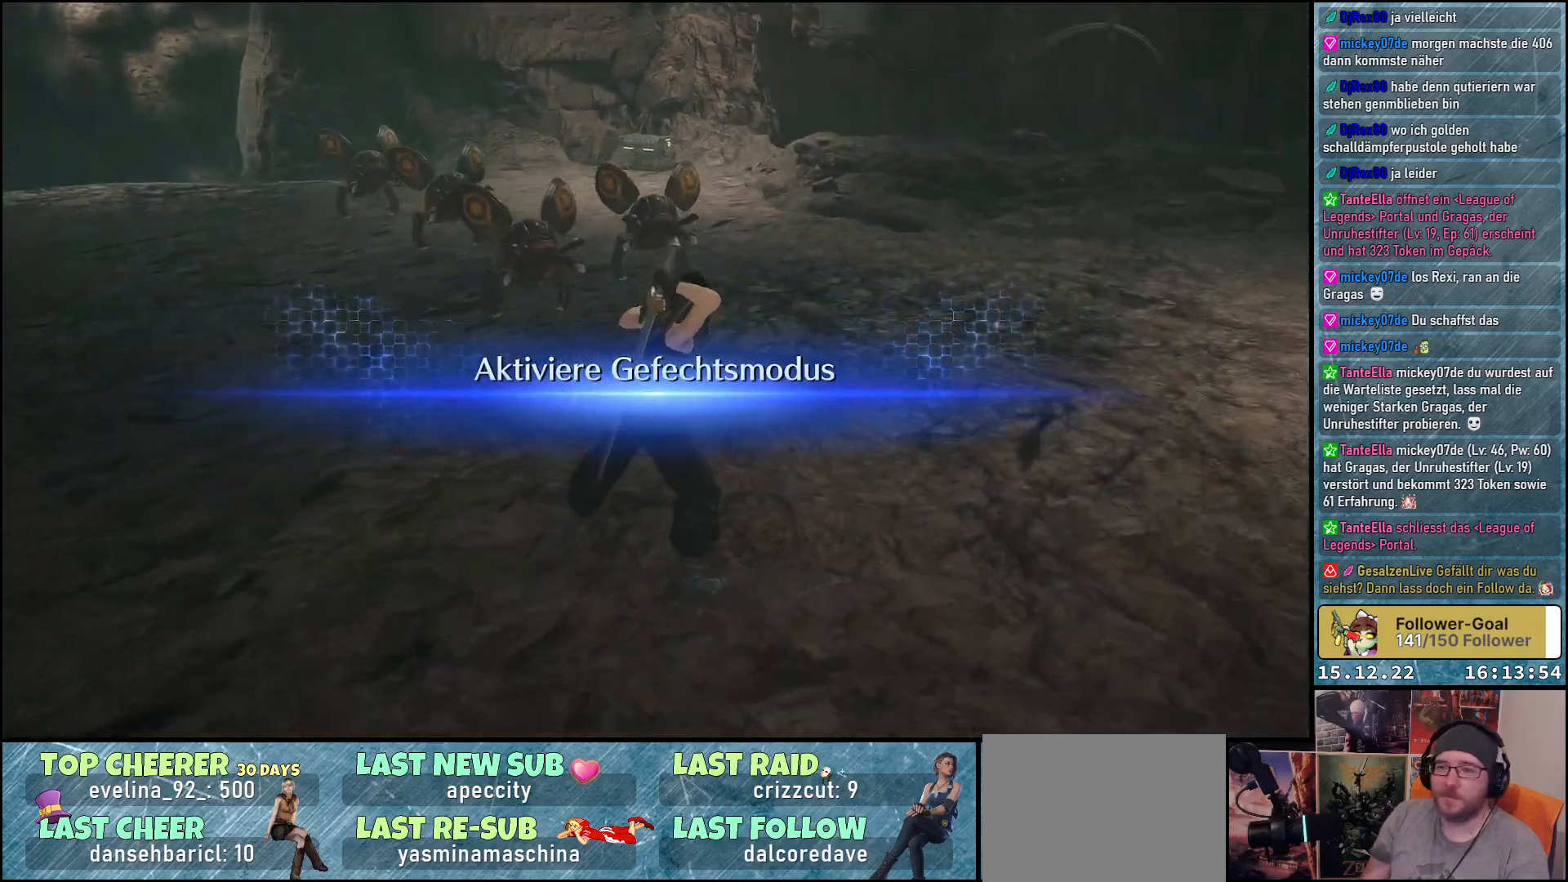
{"buttons": [], "left_stick": "up", "right_stick": "center", "events": [[400, "left_stick", "up"]]}
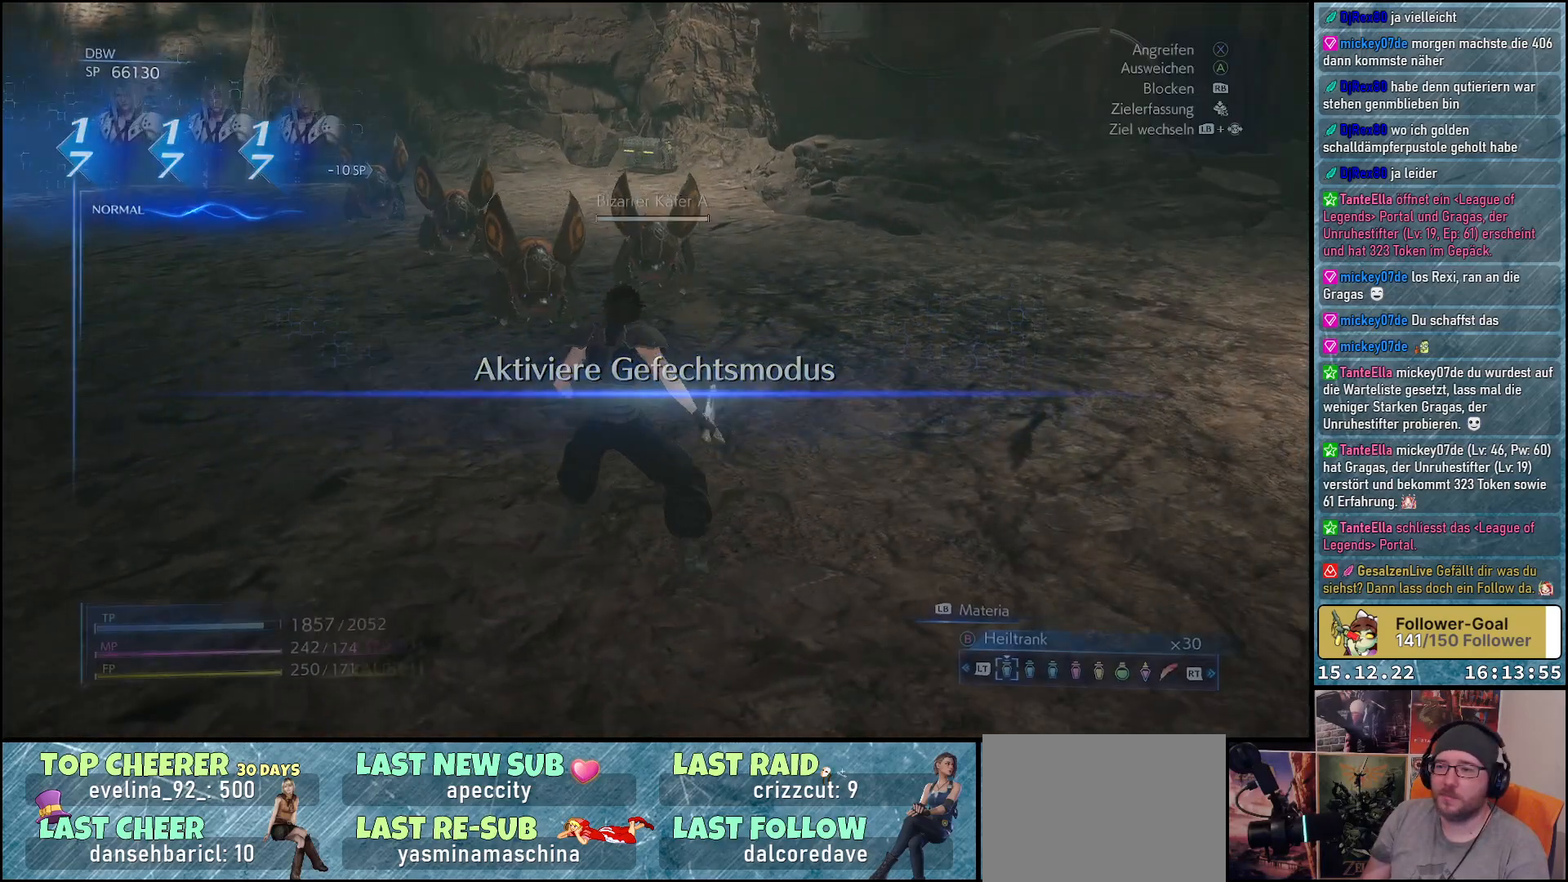
{"buttons": [], "left_stick": "up", "right_stick": "center", "events": [[267, "X", "down"], [350, "X", "up"], [433, "X", "down"], [483, "X", "up"]]}